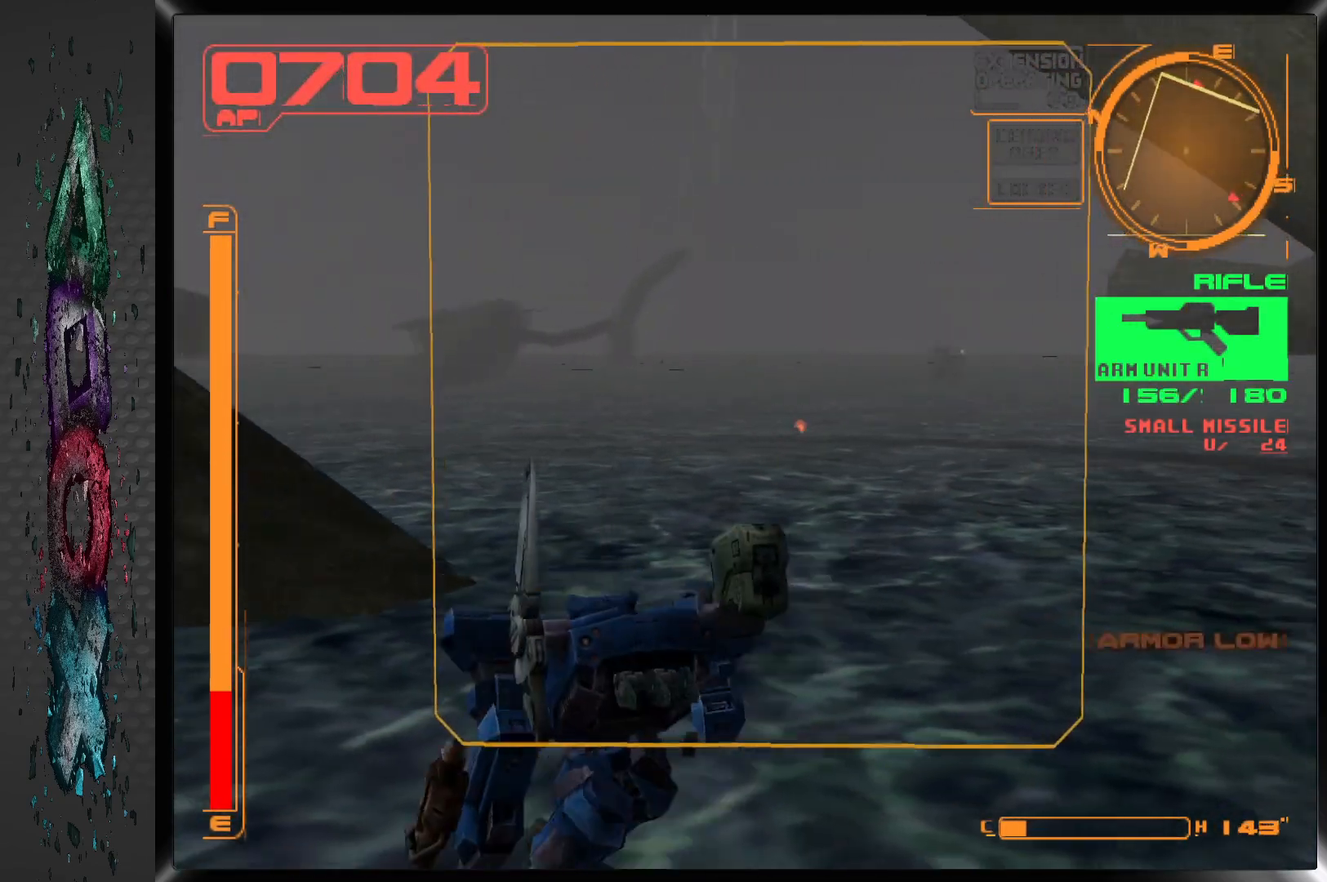
Gameplay with a controller (PlayStation layout); each line is a JSON object with the inputs held at the frame after it. "events" lists button and stick changes between this image and that frame as [ms after this image, input, new state], when the widget could be followed in between.
{"buttons": ["L1", "DPAD_DOWN", "DPAD_RIGHT"], "left_stick": "center", "right_stick": "center", "events": []}
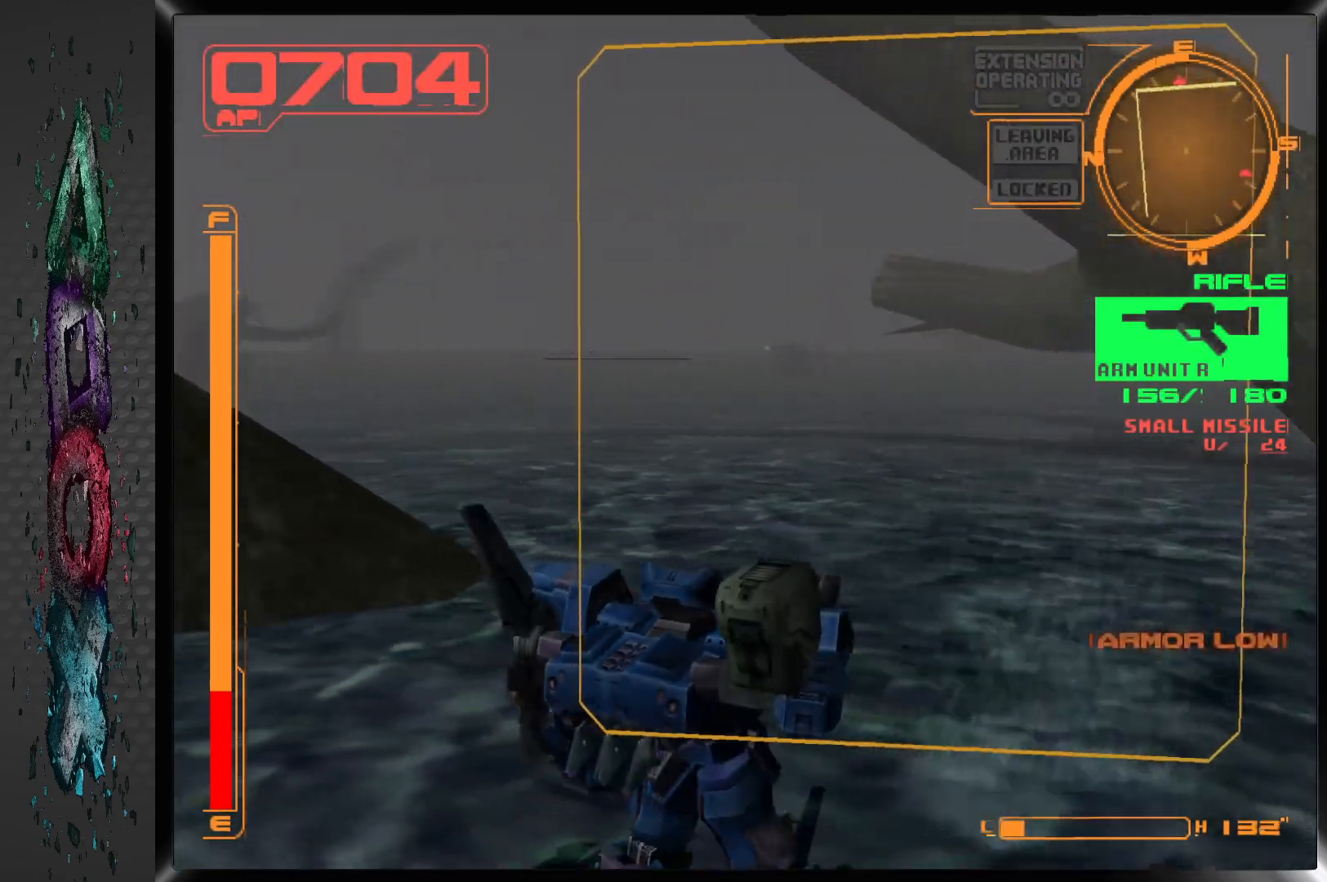
{"buttons": ["L1", "DPAD_DOWN", "DPAD_RIGHT"], "left_stick": "center", "right_stick": "center", "events": [[17, "DPAD_RIGHT", "up"], [50, "DPAD_LEFT", "down"], [250, "DPAD_LEFT", "up"], [467, "DPAD_RIGHT", "down"]]}
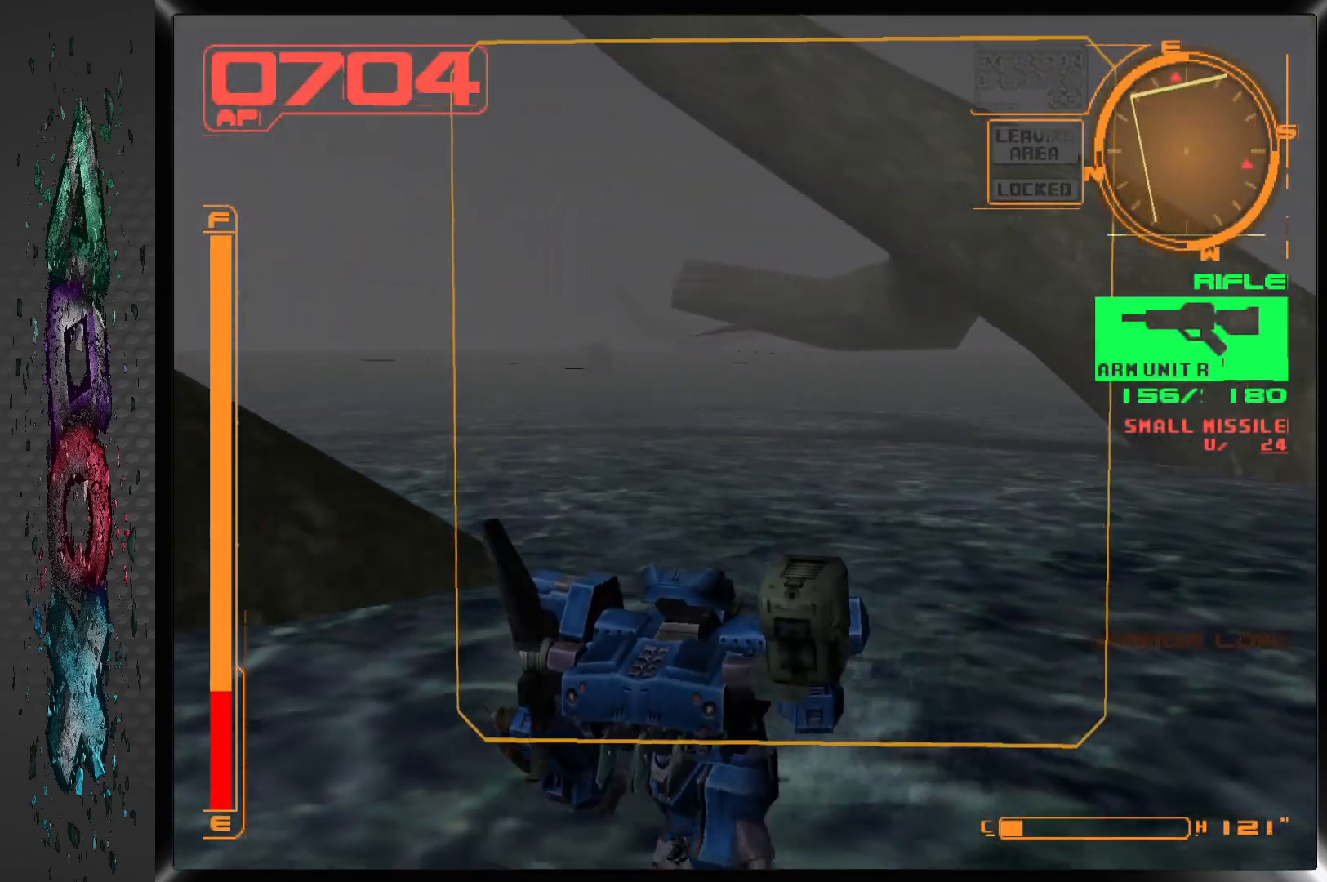
{"buttons": ["R1", "DPAD_DOWN", "DPAD_RIGHT"], "left_stick": "center", "right_stick": "center", "events": [[283, "L1", "up"], [383, "R1", "down"]]}
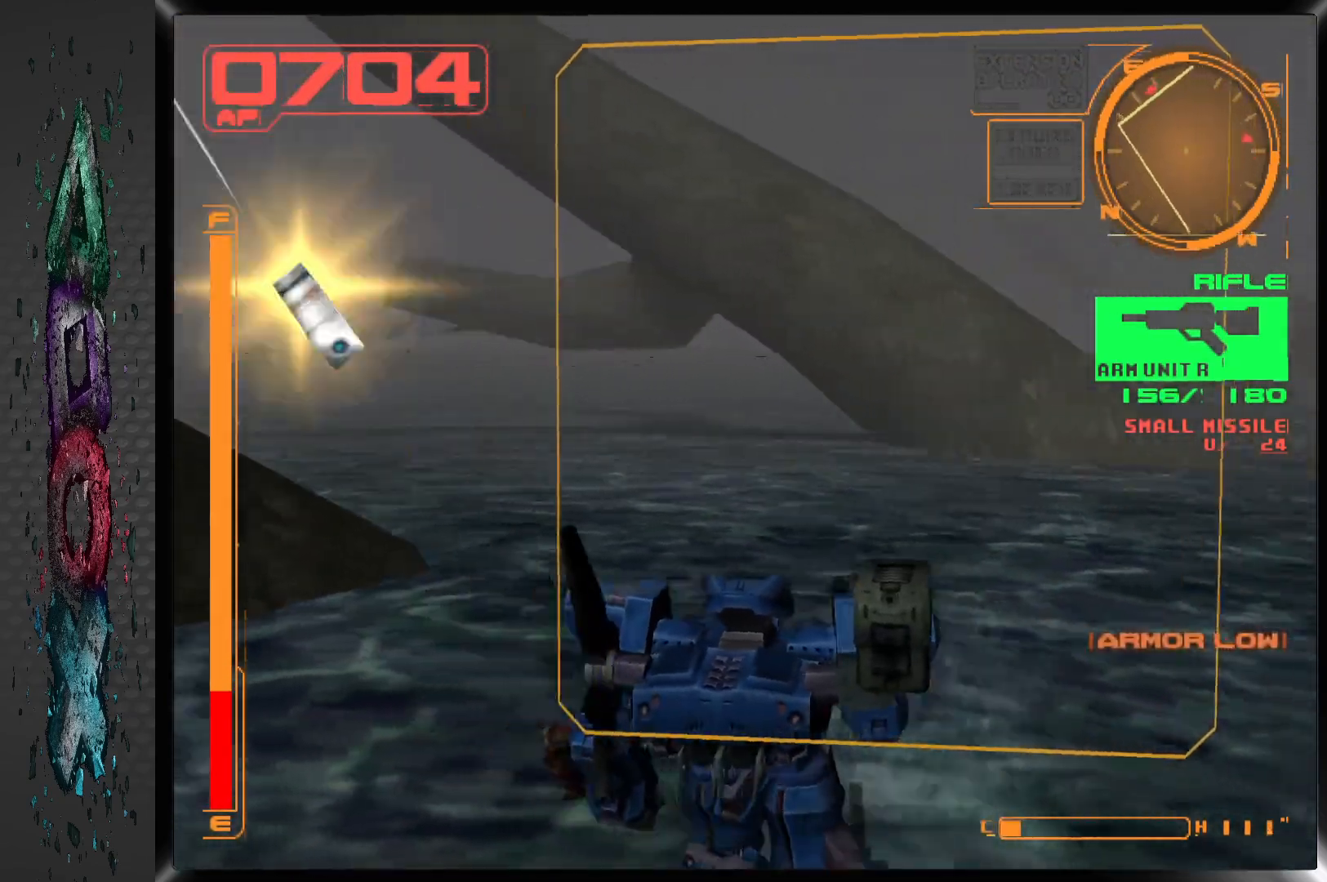
{"buttons": ["CROSS", "R1", "DPAD_DOWN", "DPAD_RIGHT"], "left_stick": "center", "right_stick": "center", "events": [[100, "CROSS", "down"]]}
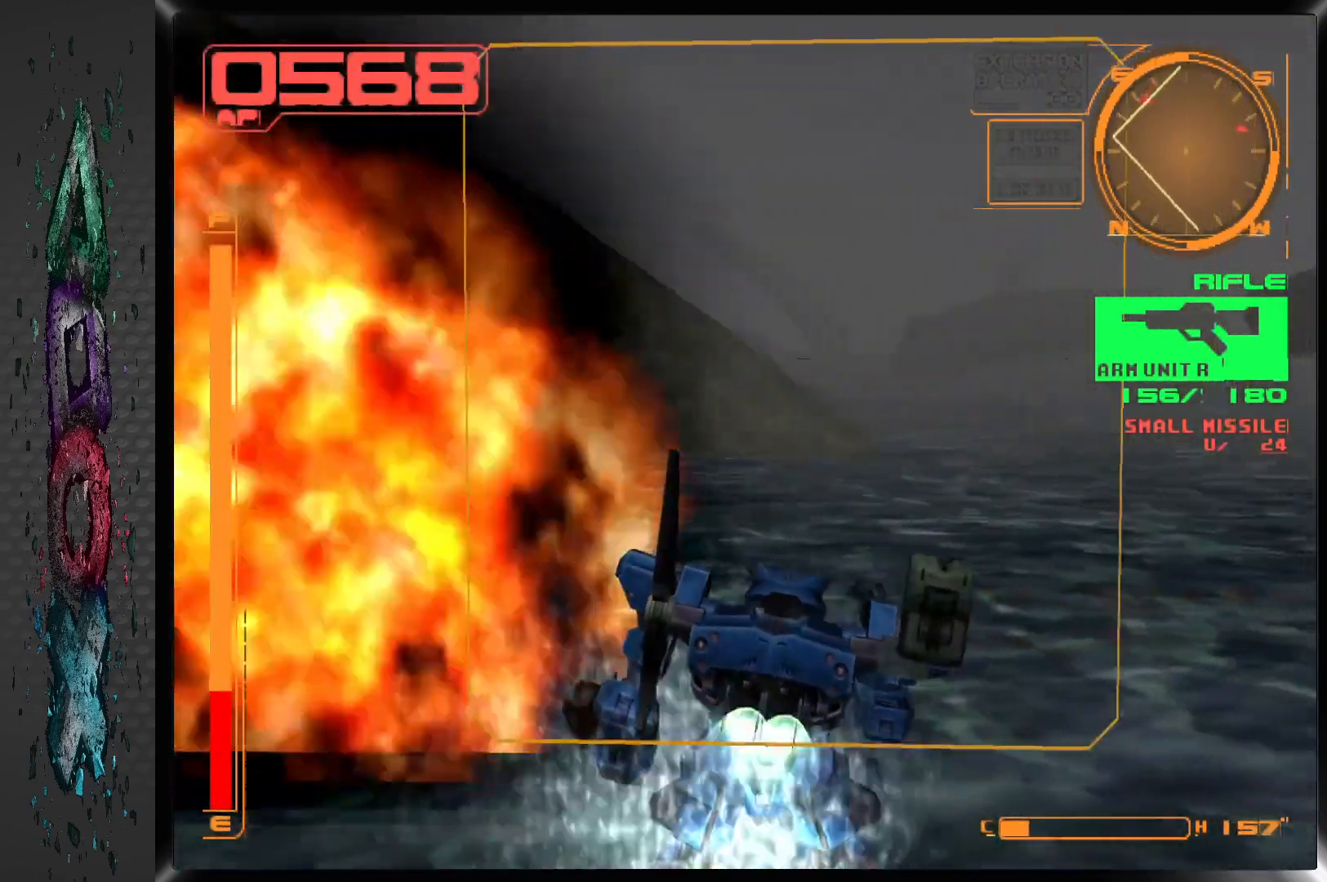
{"buttons": ["CROSS", "R1", "DPAD_RIGHT"], "left_stick": "center", "right_stick": "center", "events": [[333, "DPAD_DOWN", "up"]]}
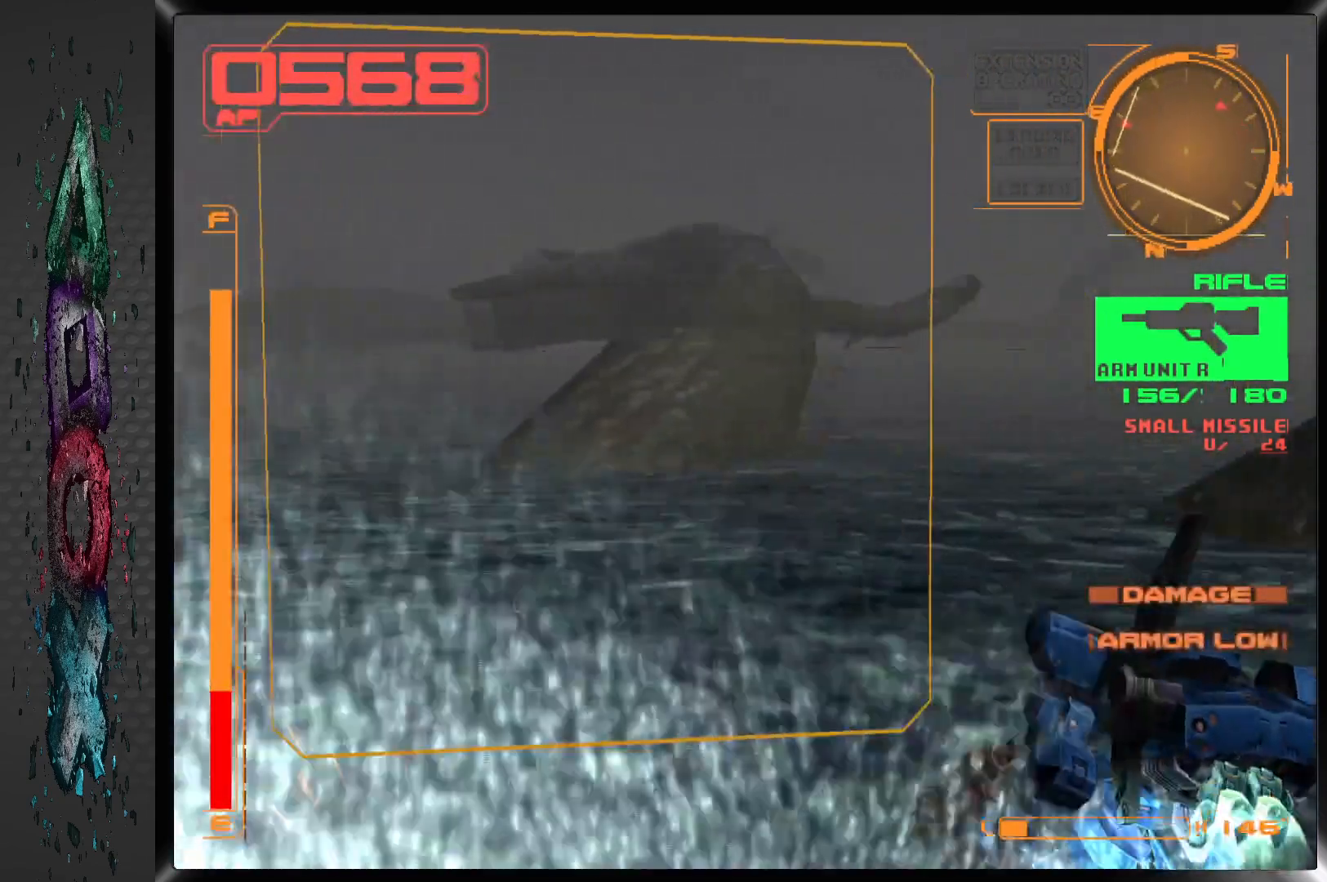
{"buttons": ["R1", "DPAD_UP"], "left_stick": "center", "right_stick": "center", "events": [[33, "DPAD_RIGHT", "up"], [117, "DPAD_UP", "down"], [283, "CROSS", "up"]]}
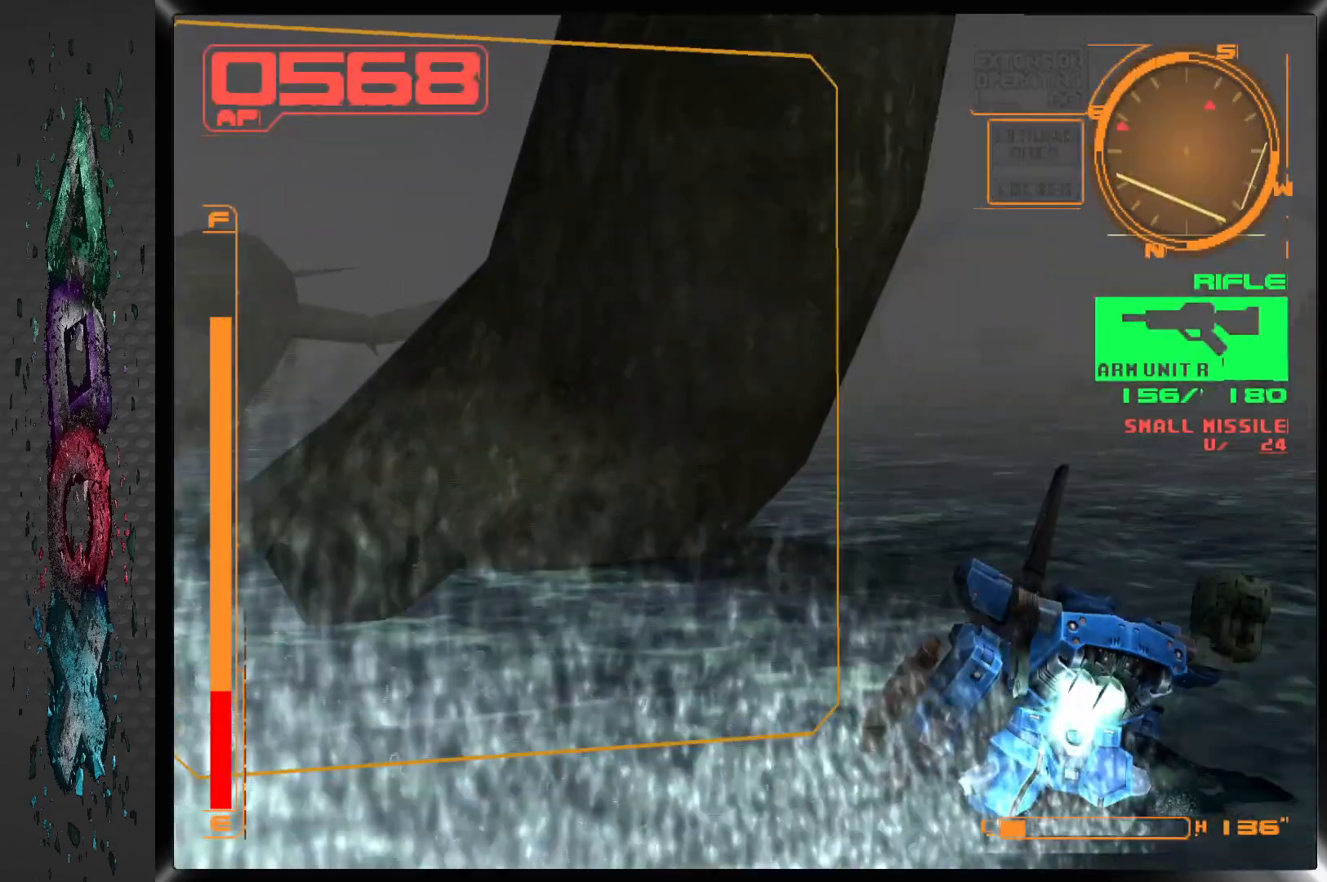
{"buttons": ["DPAD_UP"], "left_stick": "center", "right_stick": "center", "events": [[50, "CROSS", "down"], [300, "CROSS", "up"], [317, "R1", "up"]]}
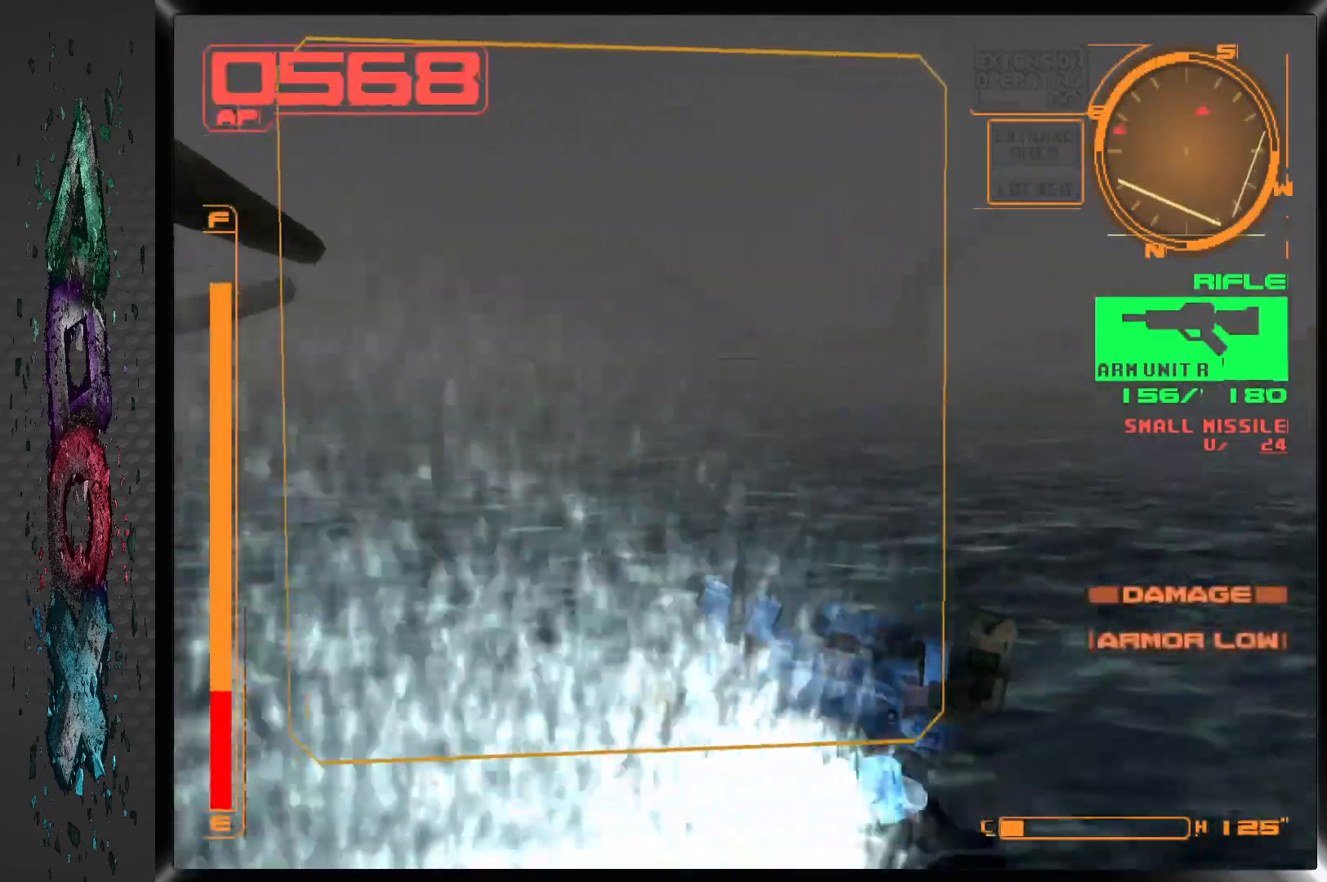
{"buttons": ["DPAD_UP", "DPAD_RIGHT"], "left_stick": "center", "right_stick": "center", "events": [[33, "DPAD_RIGHT", "down"], [100, "R1", "down"], [150, "R1", "up"]]}
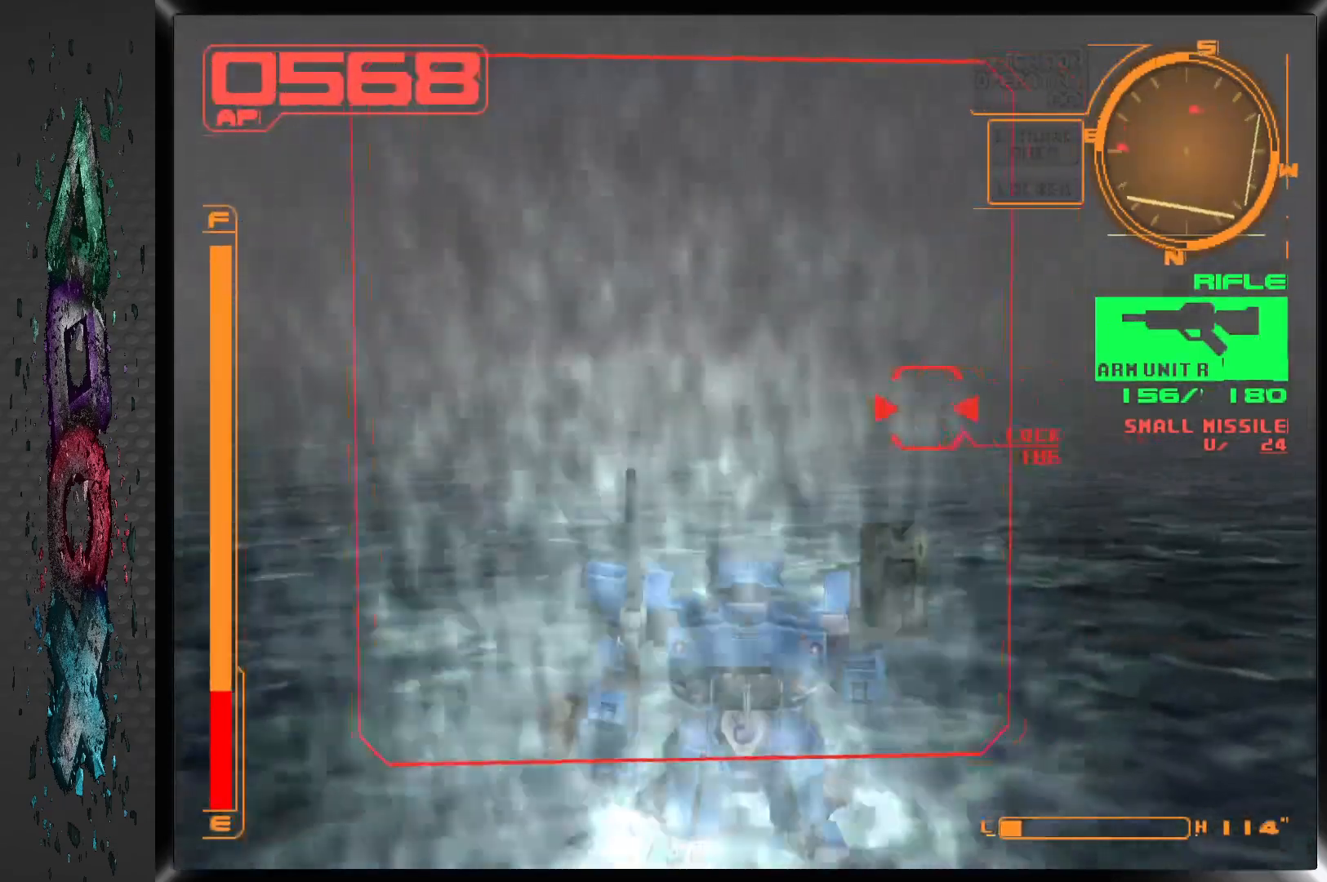
{"buttons": ["DPAD_UP", "DPAD_RIGHT"], "left_stick": "center", "right_stick": "center", "events": [[117, "DPAD_RIGHT", "up"], [450, "DPAD_RIGHT", "down"]]}
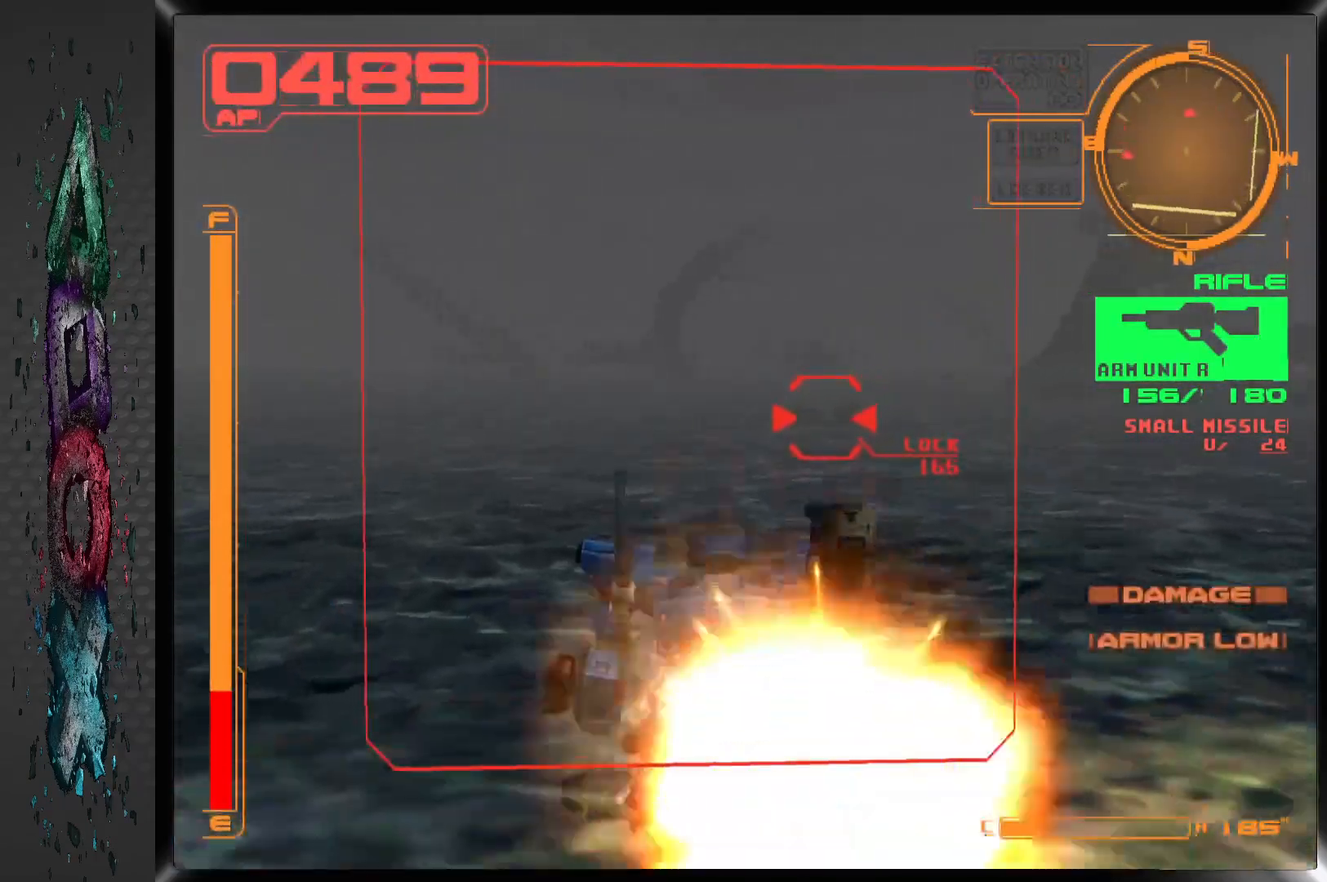
{"buttons": ["CROSS", "DPAD_UP"], "left_stick": "center", "right_stick": "center", "events": [[367, "DPAD_RIGHT", "up"], [383, "CROSS", "down"]]}
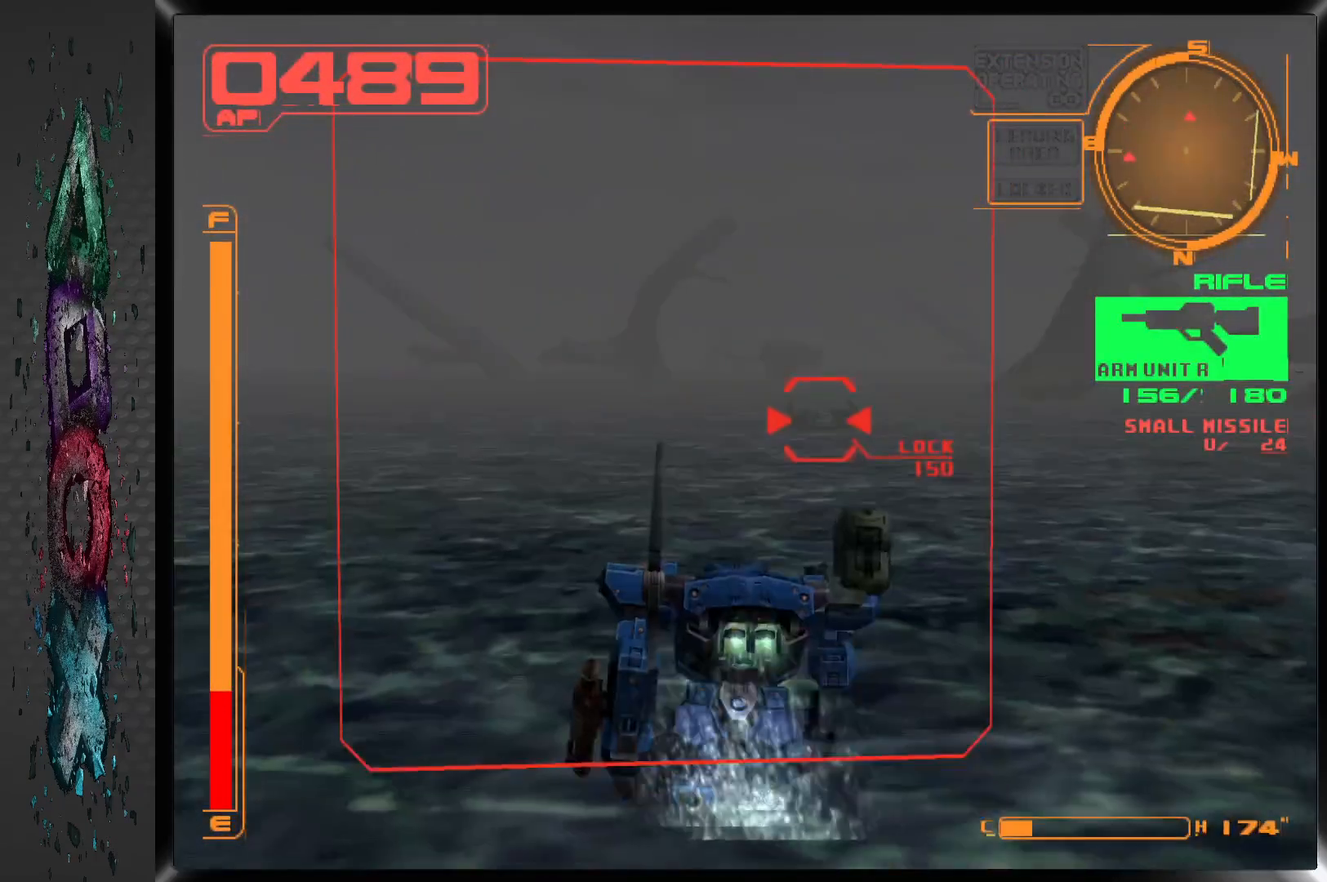
{"buttons": ["CROSS", "DPAD_UP", "DPAD_RIGHT"], "left_stick": "center", "right_stick": "center", "events": [[267, "DPAD_RIGHT", "down"]]}
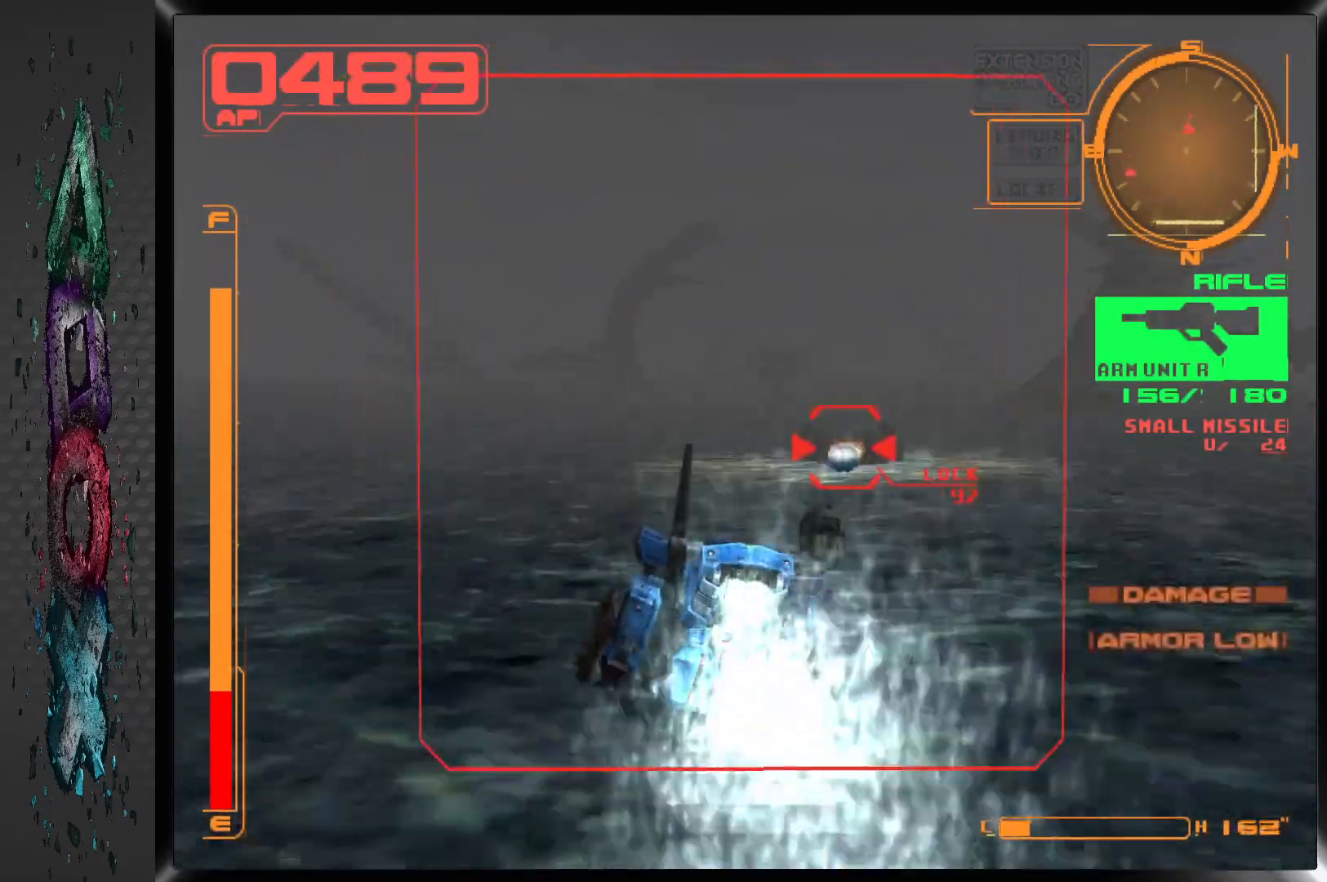
{"buttons": ["DPAD_UP", "DPAD_RIGHT"], "left_stick": "center", "right_stick": "center", "events": [[33, "DPAD_RIGHT", "up"], [267, "CIRCLE", "down"], [267, "CROSS", "up"], [317, "DPAD_RIGHT", "down"], [367, "CIRCLE", "up"], [417, "CIRCLE", "down"], [500, "CIRCLE", "up"]]}
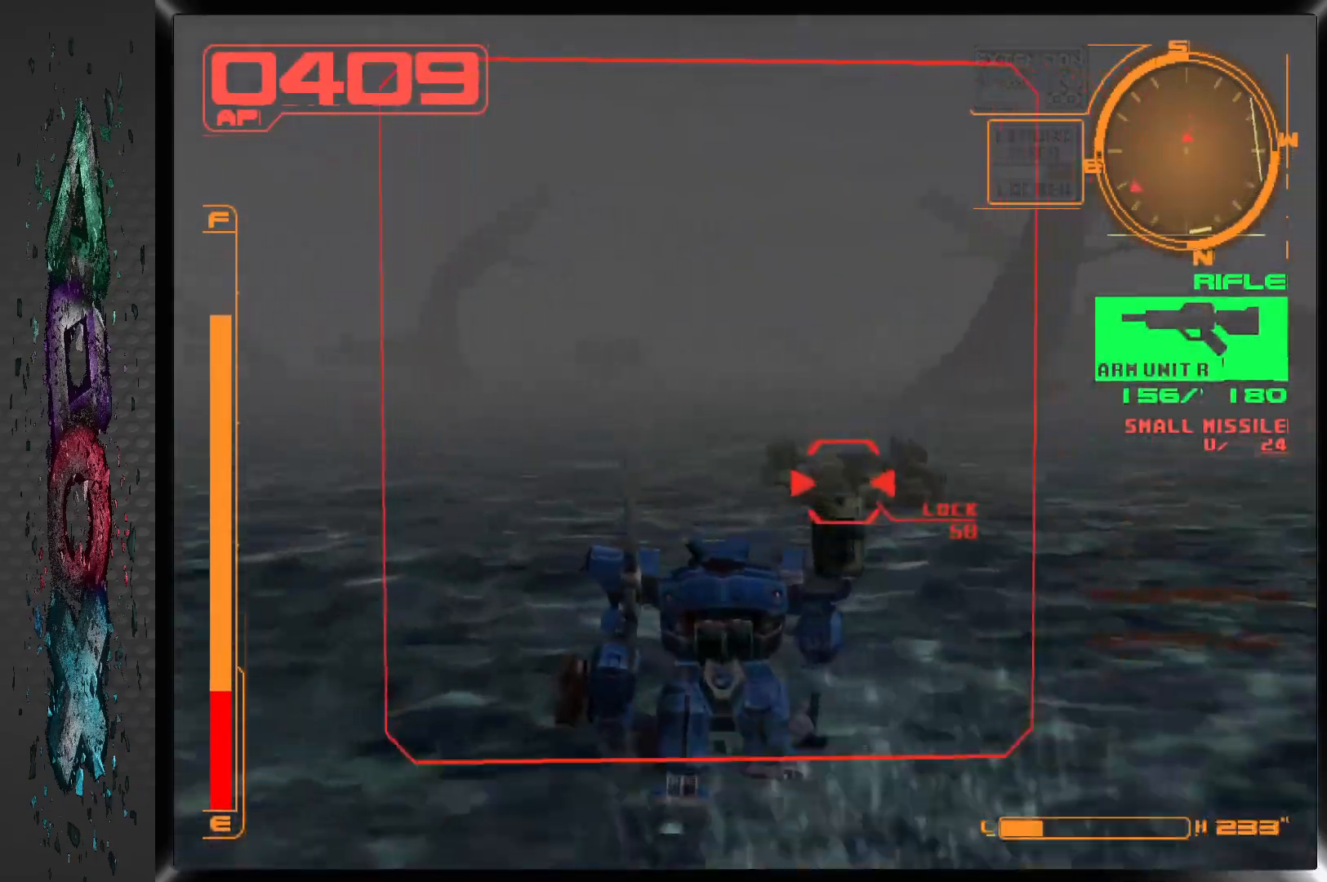
{"buttons": ["CIRCLE", "DPAD_UP"], "left_stick": "center", "right_stick": "center", "events": [[333, "DPAD_RIGHT", "up"], [450, "CIRCLE", "down"]]}
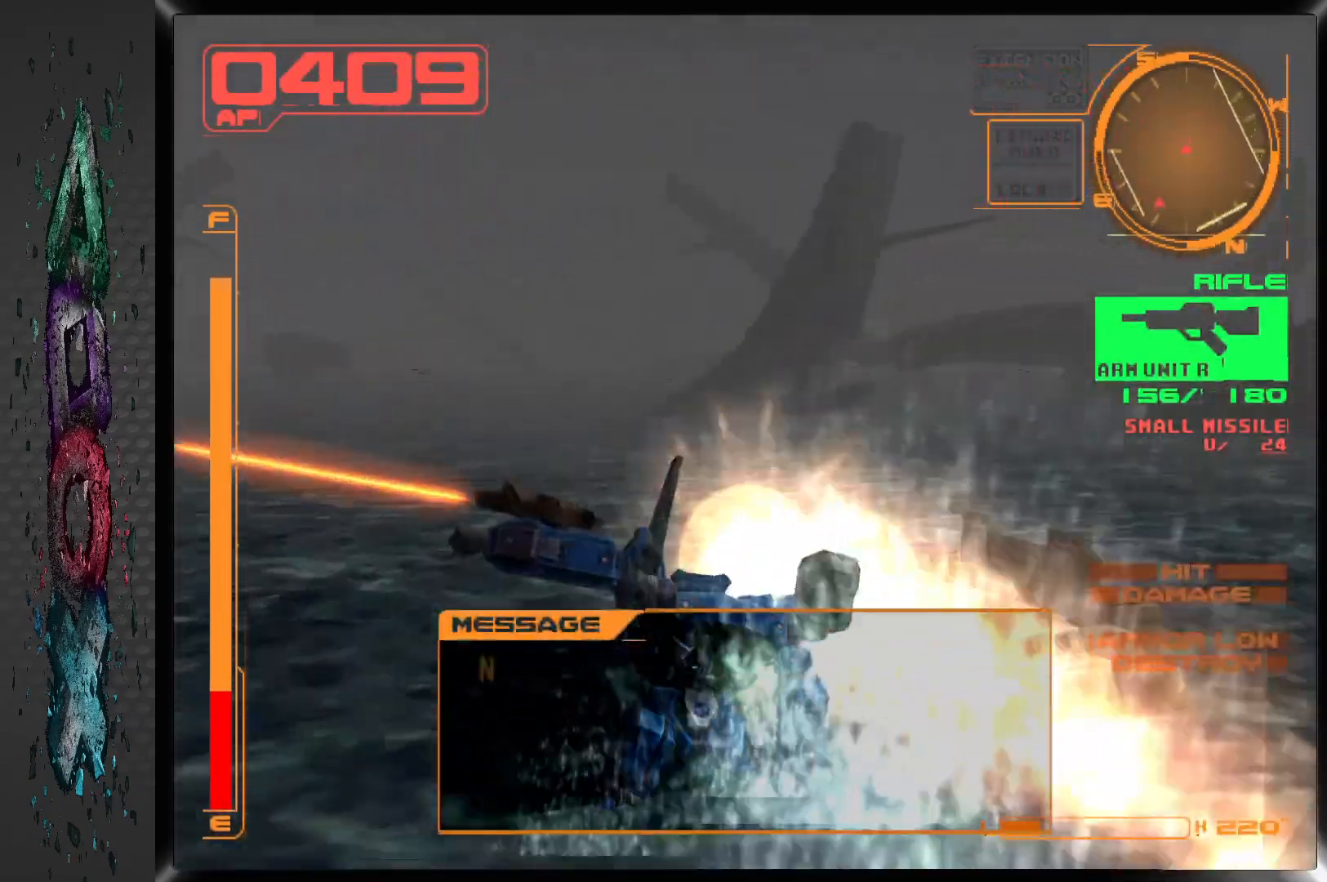
{"buttons": ["DPAD_RIGHT"], "left_stick": "center", "right_stick": "center", "events": [[33, "CIRCLE", "up"], [83, "CIRCLE", "down"], [100, "DPAD_UP", "up"], [183, "CIRCLE", "up"], [417, "DPAD_RIGHT", "down"]]}
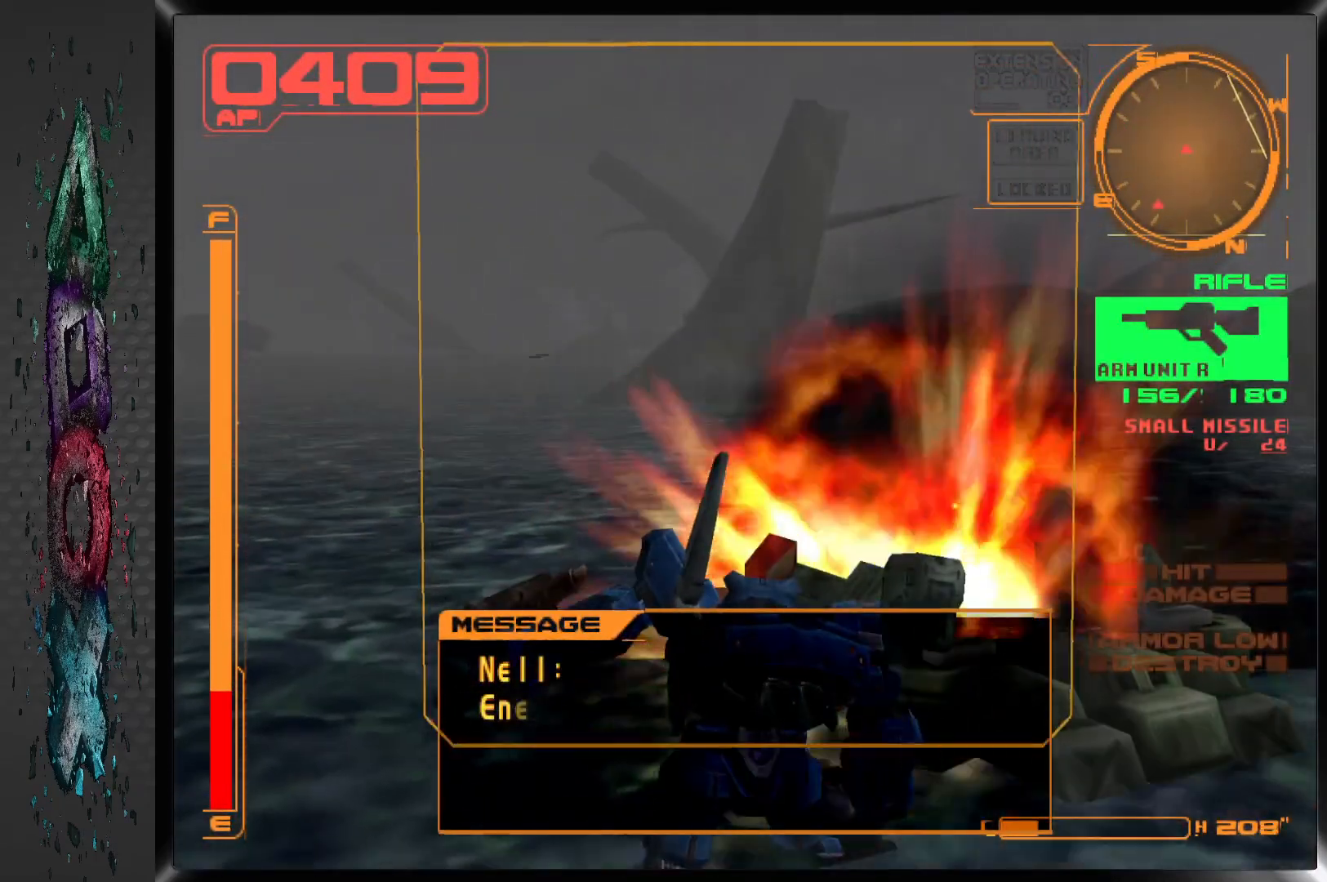
{"buttons": ["CROSS", "DPAD_UP", "DPAD_RIGHT"], "left_stick": "center", "right_stick": "center", "events": [[217, "DPAD_UP", "down"], [483, "CROSS", "down"]]}
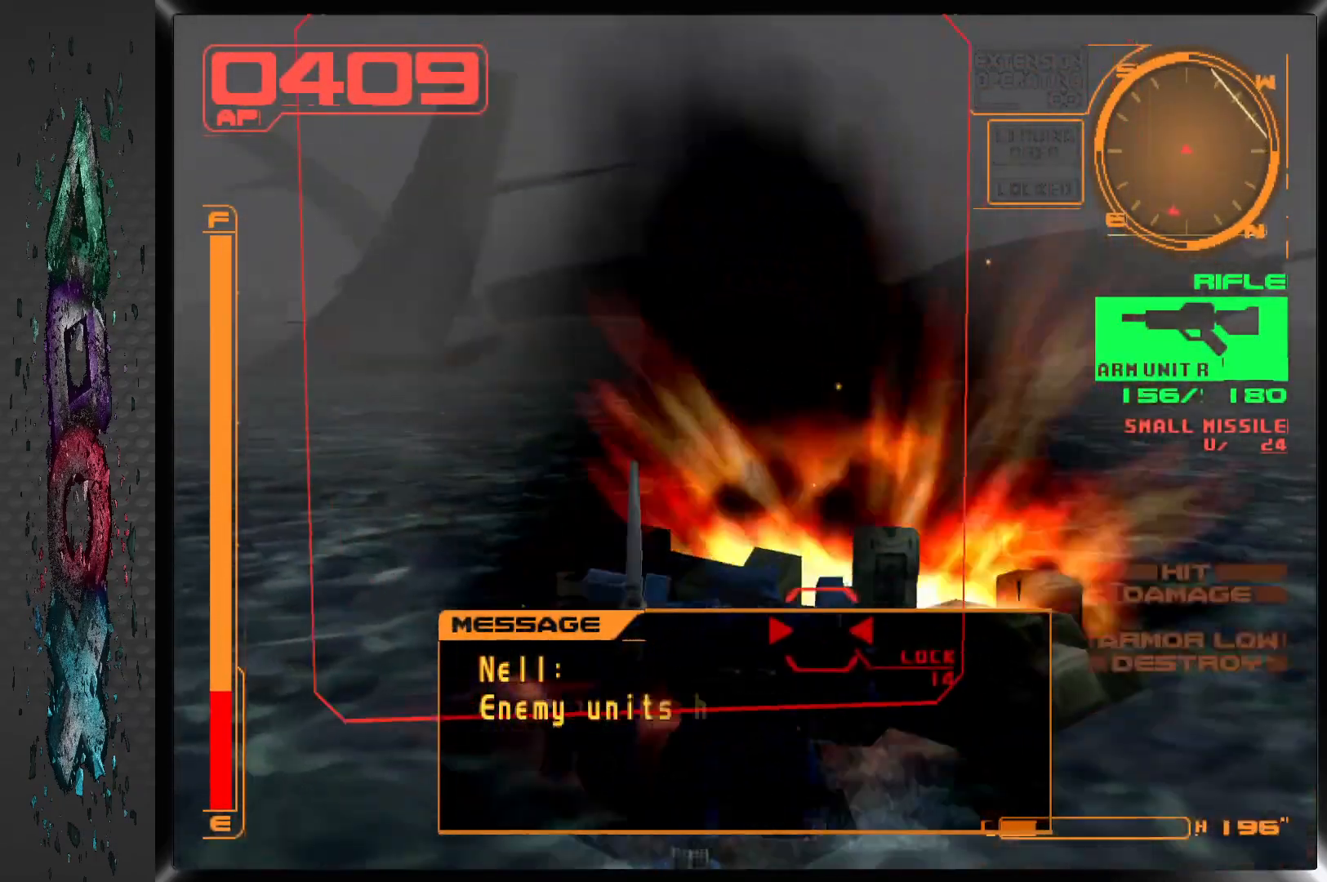
{"buttons": ["L1", "DPAD_UP", "DPAD_RIGHT"], "left_stick": "center", "right_stick": "center", "events": [[100, "DPAD_RIGHT", "up"], [267, "DPAD_RIGHT", "down"], [283, "CROSS", "up"], [367, "L1", "down"]]}
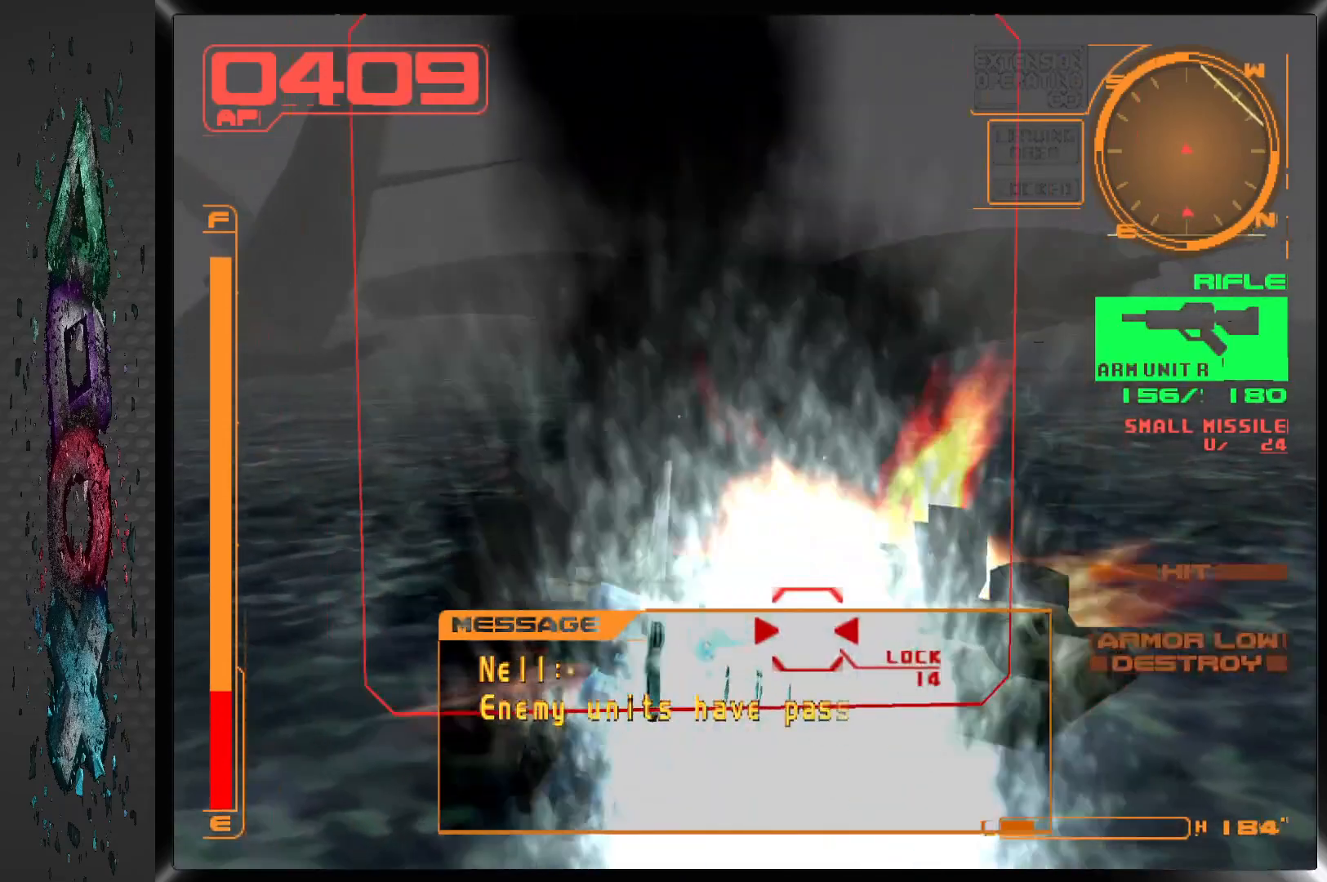
{"buttons": ["L1", "DPAD_UP", "DPAD_RIGHT"], "left_stick": "center", "right_stick": "center", "events": []}
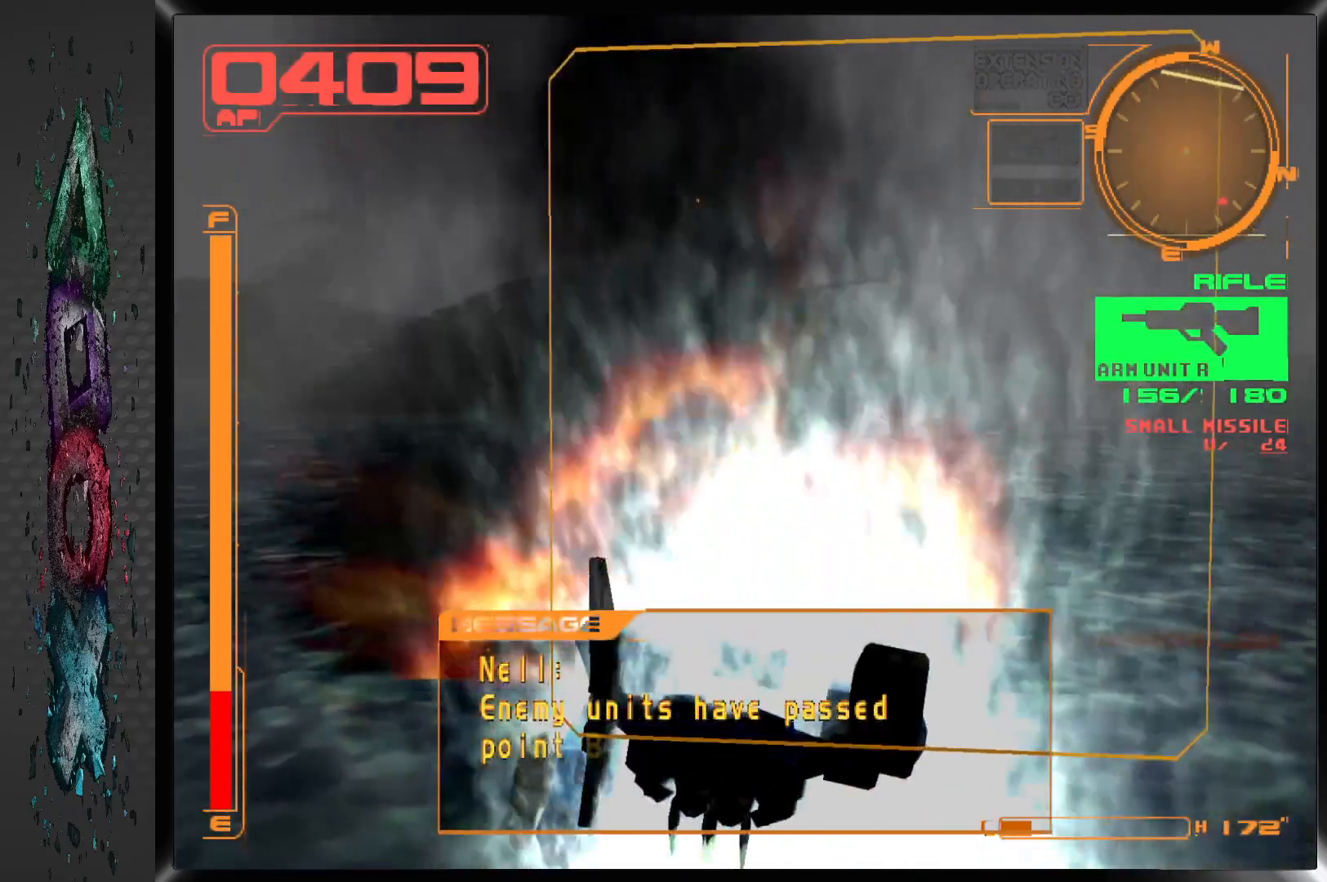
{"buttons": ["L1", "DPAD_UP", "DPAD_RIGHT"], "left_stick": "center", "right_stick": "center", "events": []}
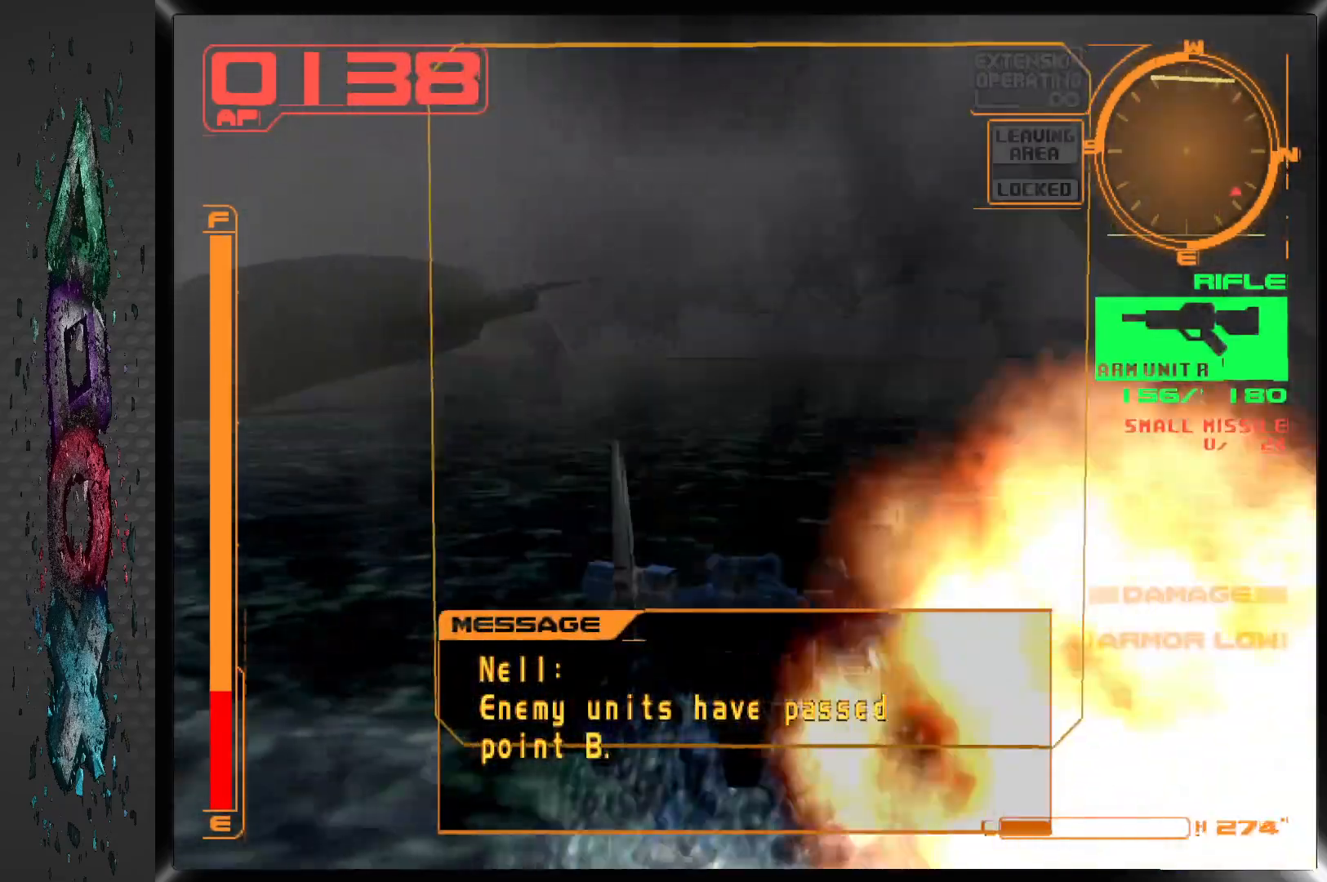
{"buttons": ["DPAD_UP", "DPAD_RIGHT"], "left_stick": "center", "right_stick": "center", "events": [[400, "L1", "up"]]}
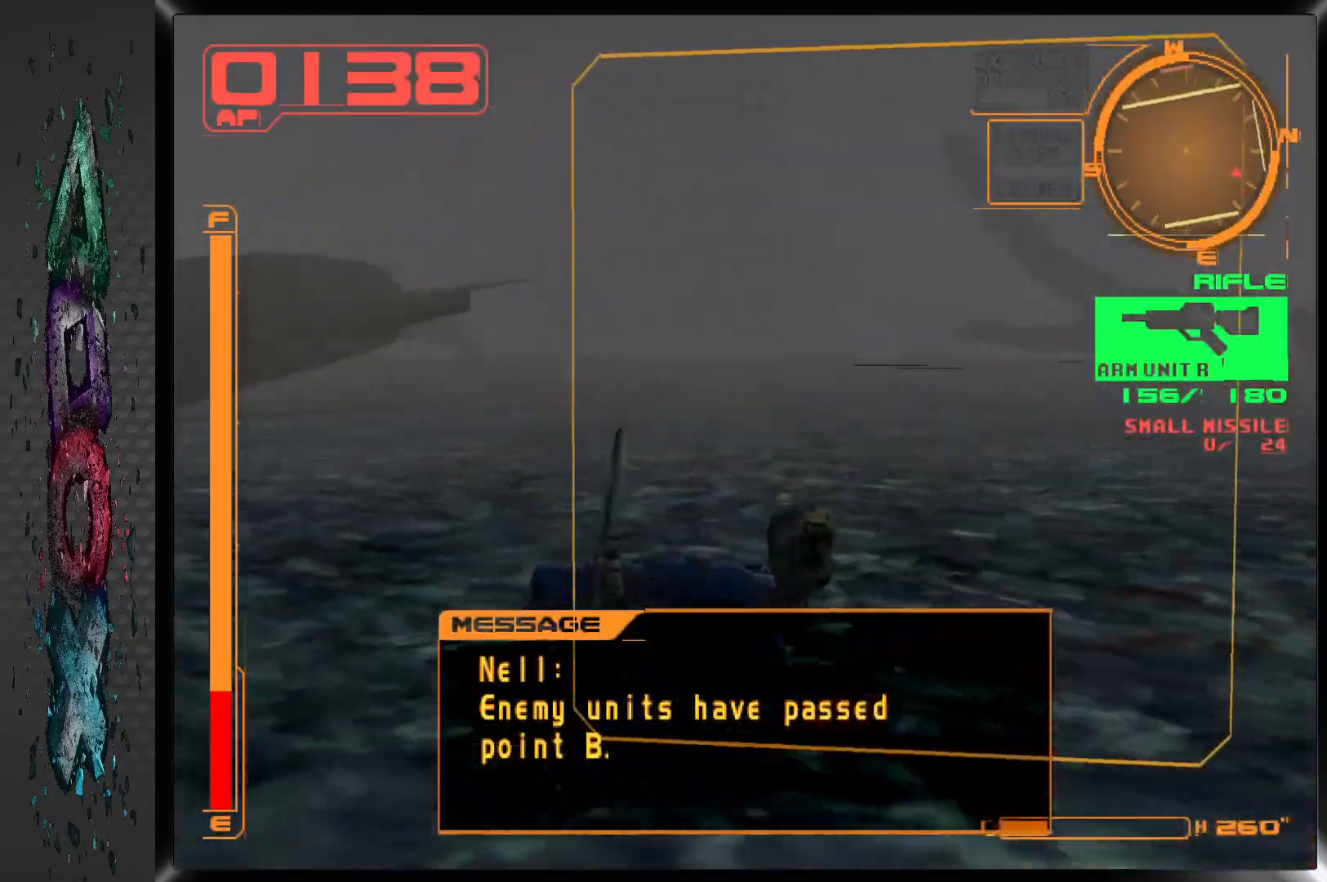
{"buttons": ["DPAD_UP", "DPAD_RIGHT"], "left_stick": "center", "right_stick": "center", "events": []}
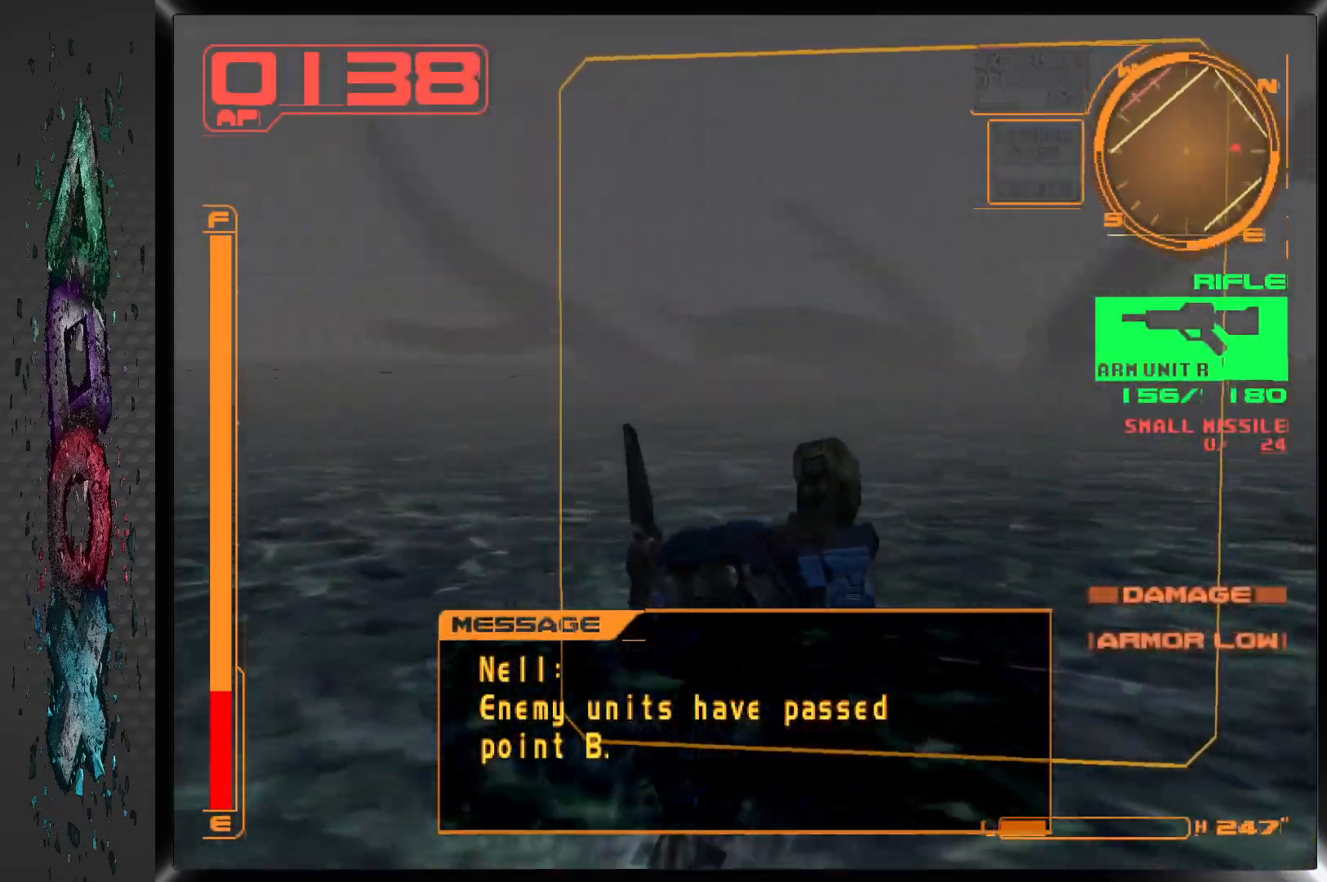
{"buttons": ["L1", "DPAD_UP"], "left_stick": "center", "right_stick": "center", "events": [[133, "L1", "down"], [500, "DPAD_RIGHT", "up"]]}
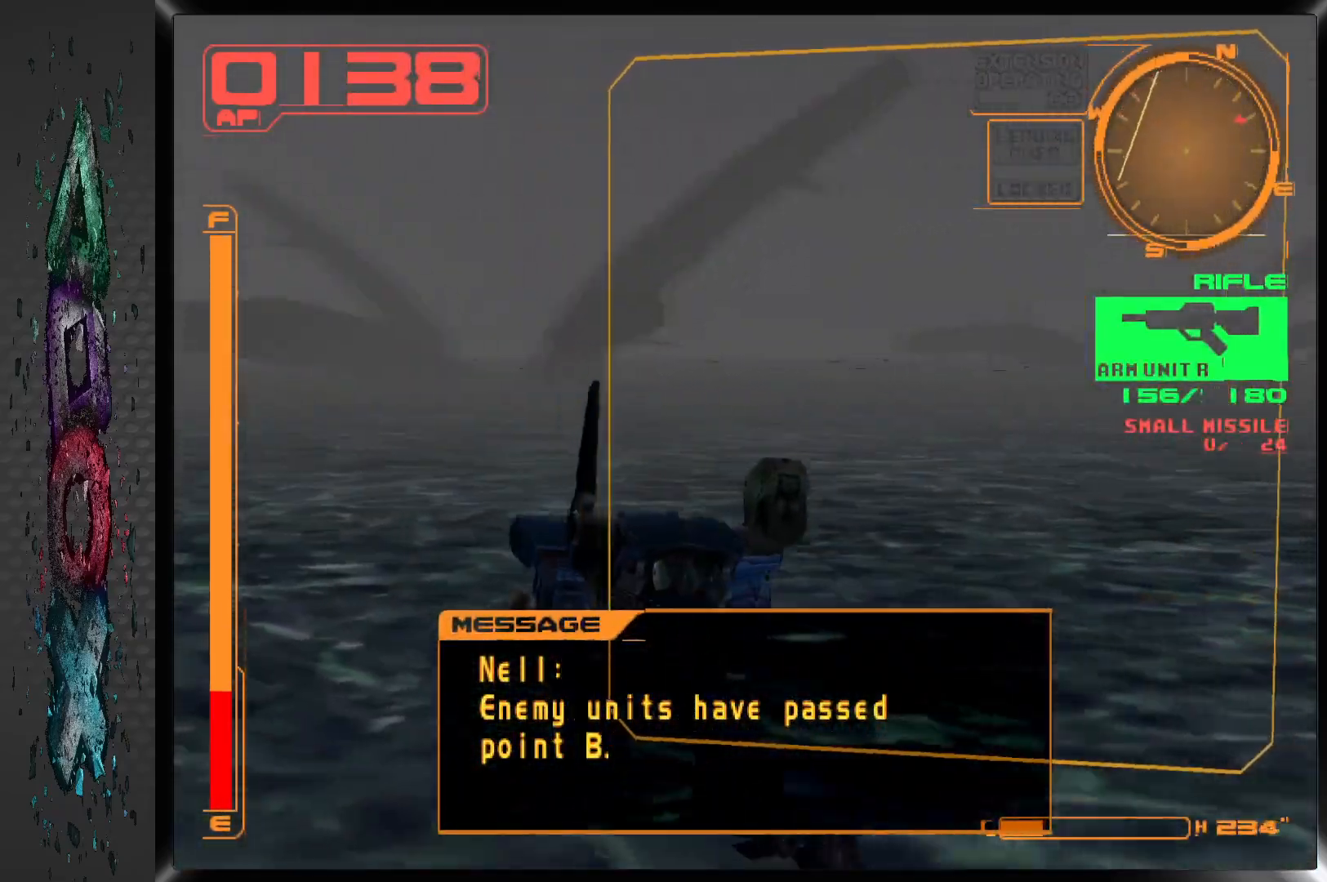
{"buttons": ["CROSS", "L1", "DPAD_UP"], "left_stick": "center", "right_stick": "center", "events": [[183, "CROSS", "down"]]}
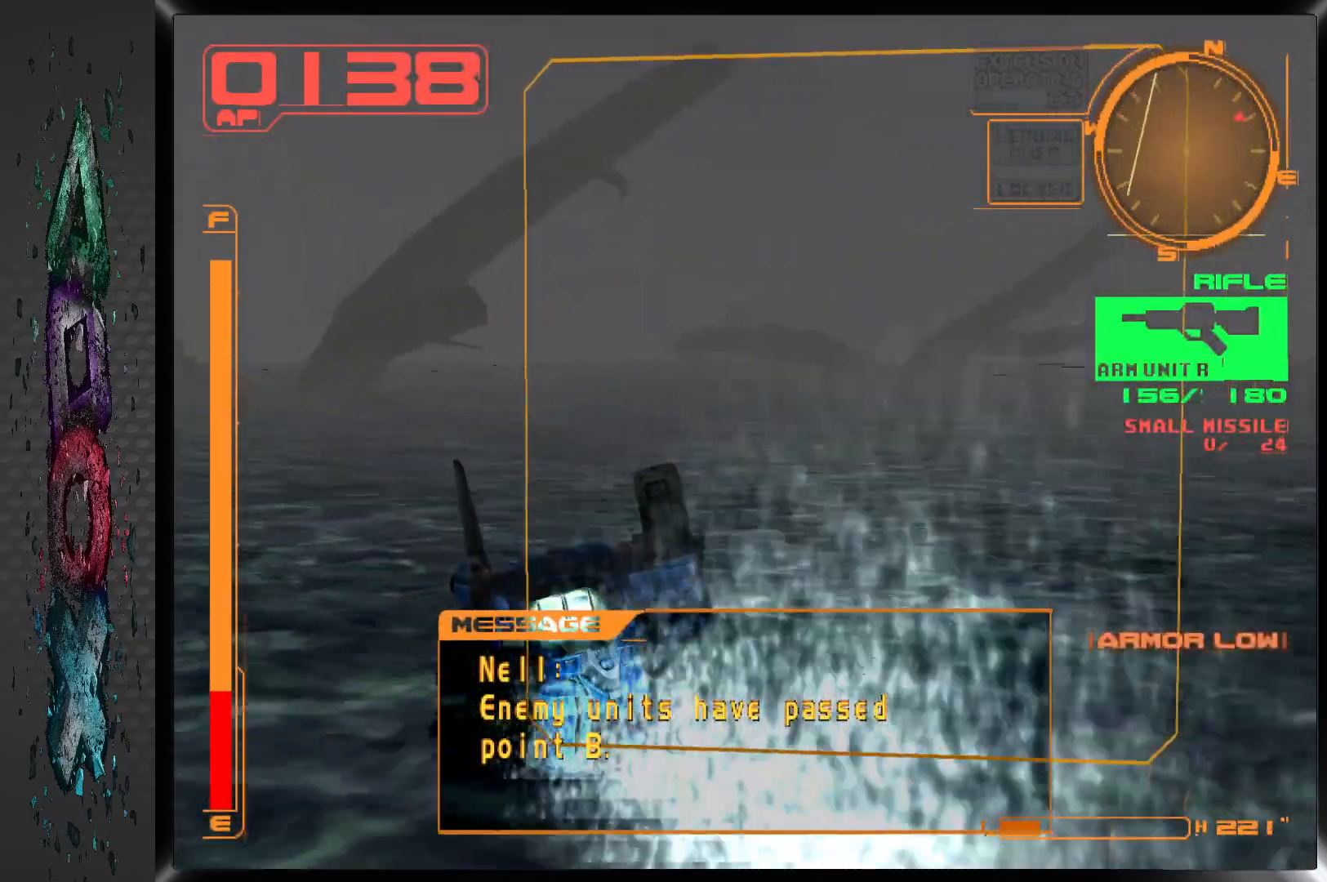
{"buttons": ["CROSS", "L1", "DPAD_UP"], "left_stick": "center", "right_stick": "center", "events": []}
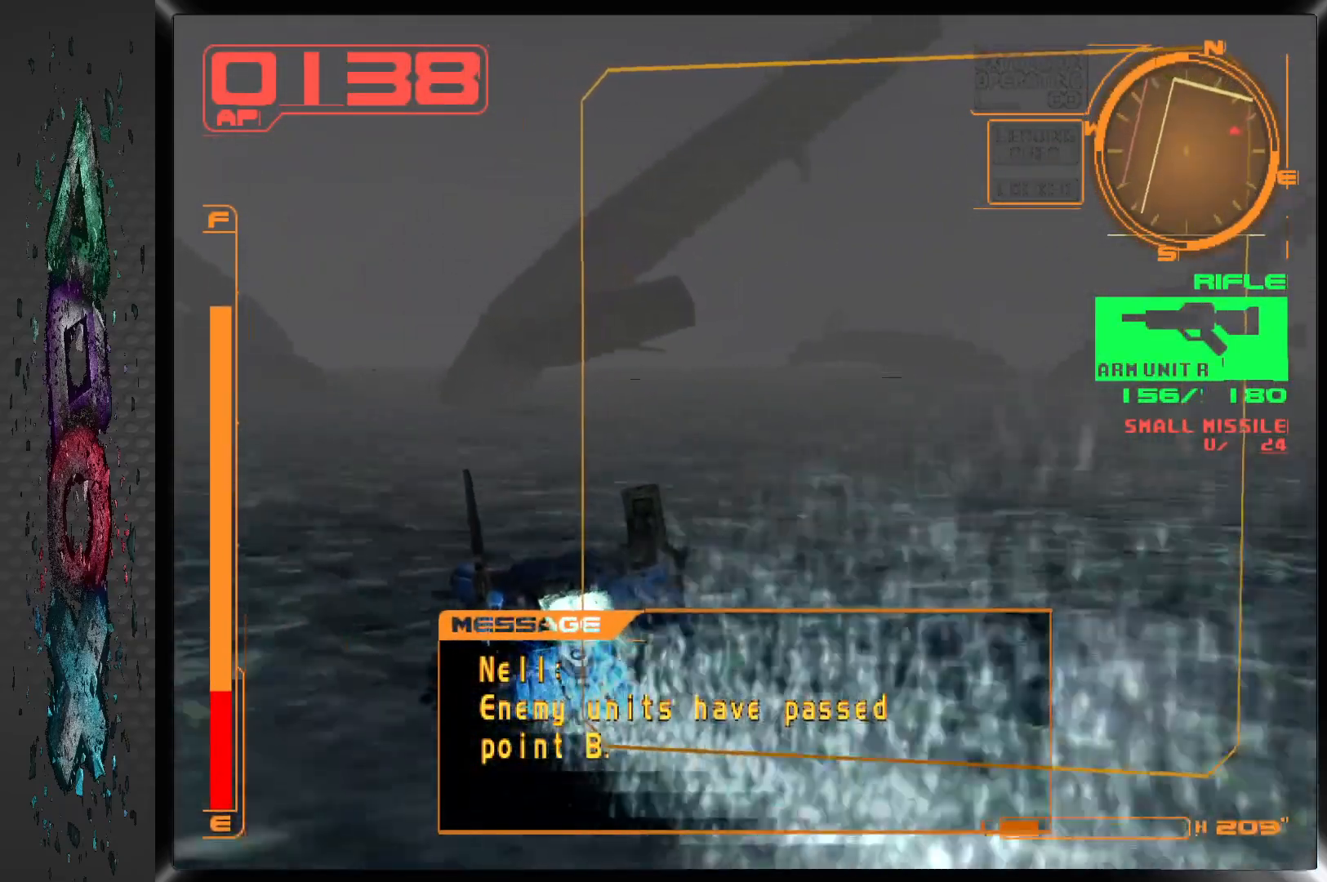
{"buttons": ["CROSS", "DPAD_UP"], "left_stick": "center", "right_stick": "center", "events": [[483, "L1", "up"]]}
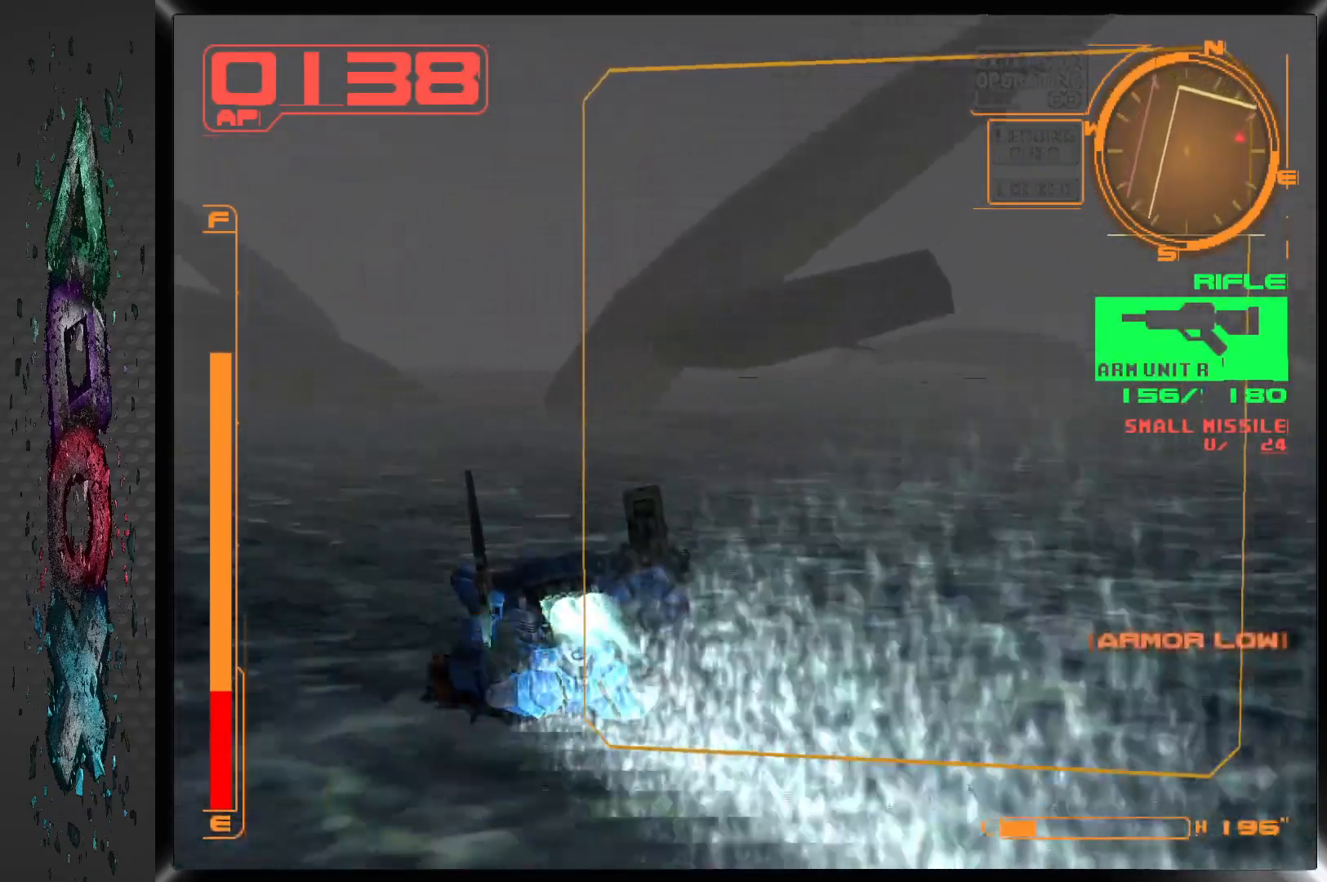
{"buttons": ["CROSS", "DPAD_UP"], "left_stick": "center", "right_stick": "center", "events": []}
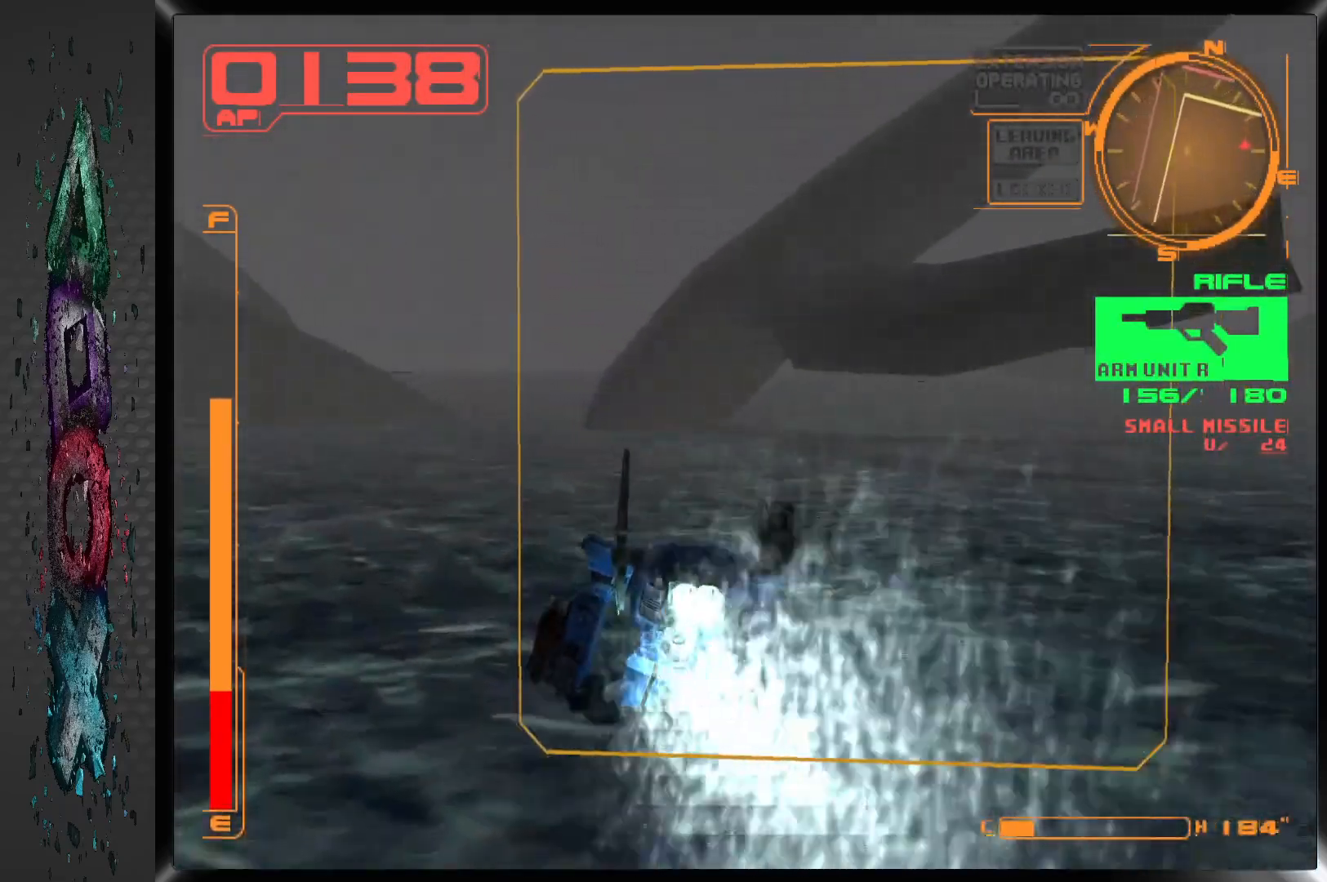
{"buttons": ["L1", "DPAD_UP"], "left_stick": "center", "right_stick": "center", "events": [[367, "L1", "down"], [450, "CROSS", "up"]]}
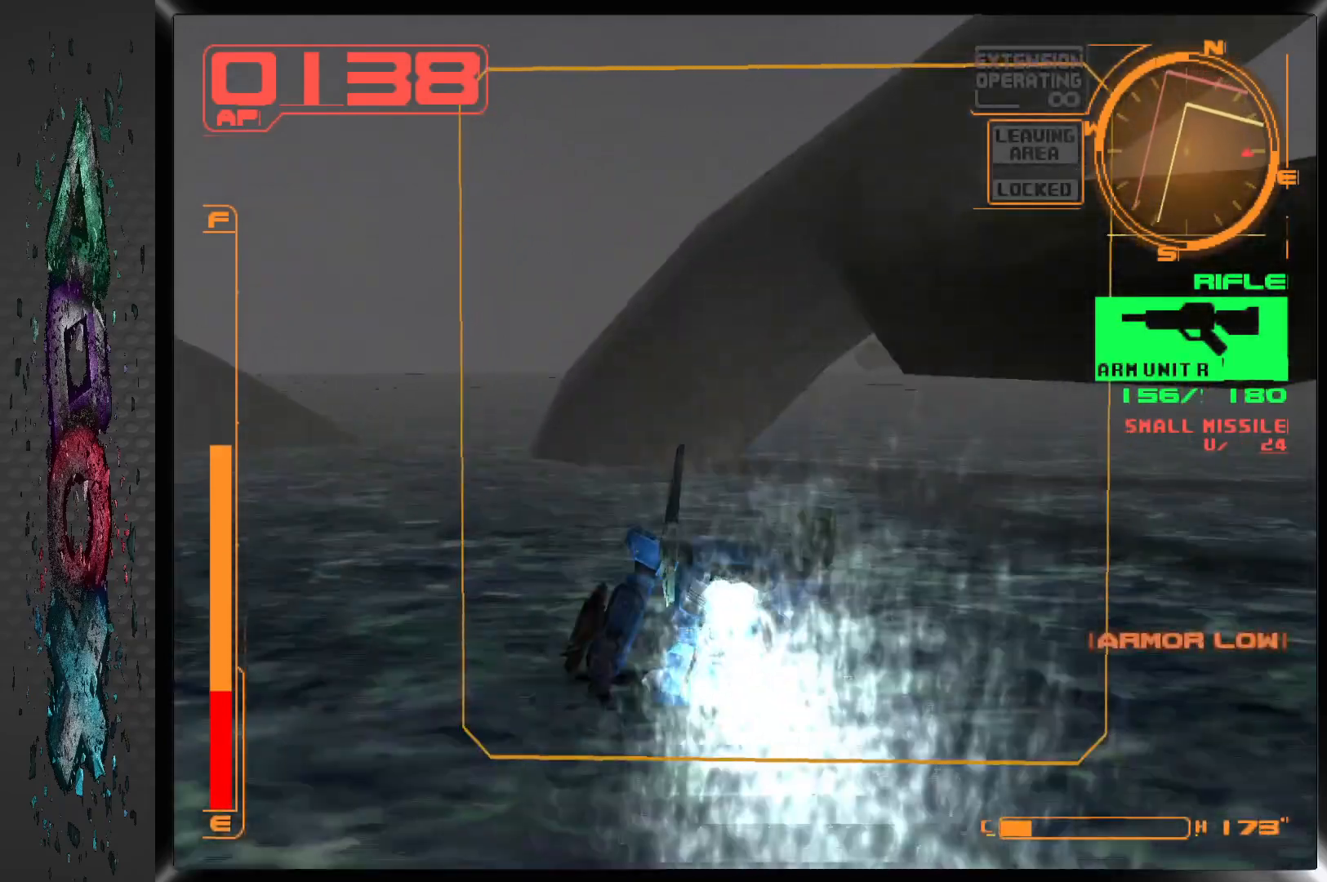
{"buttons": ["L1", "DPAD_UP", "DPAD_RIGHT"], "left_stick": "center", "right_stick": "center", "events": [[167, "DPAD_RIGHT", "down"]]}
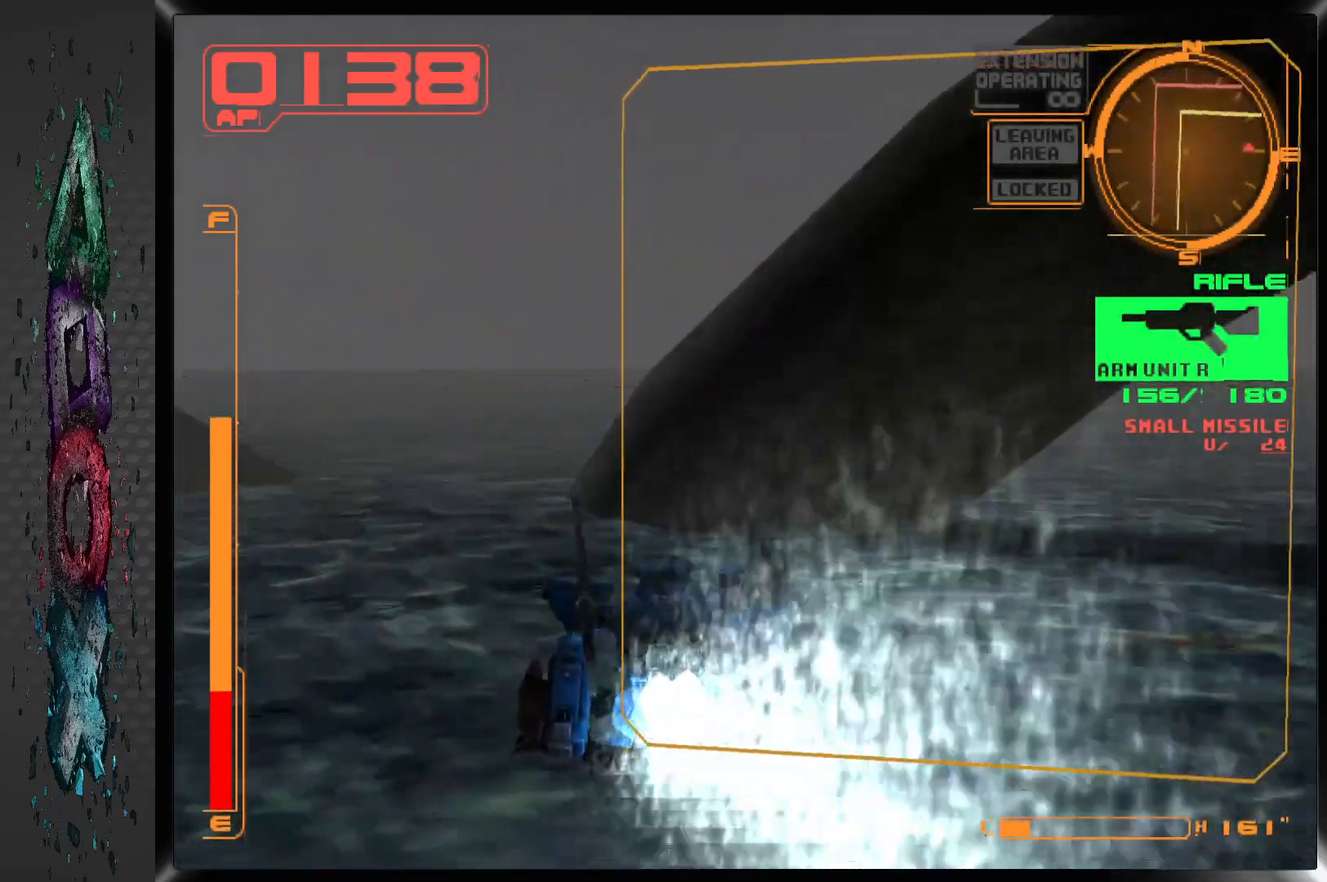
{"buttons": ["L1"], "left_stick": "center", "right_stick": "center", "events": [[250, "DPAD_RIGHT", "up"], [367, "DPAD_LEFT", "down"], [383, "DPAD_LEFT", "up"], [500, "DPAD_UP", "up"]]}
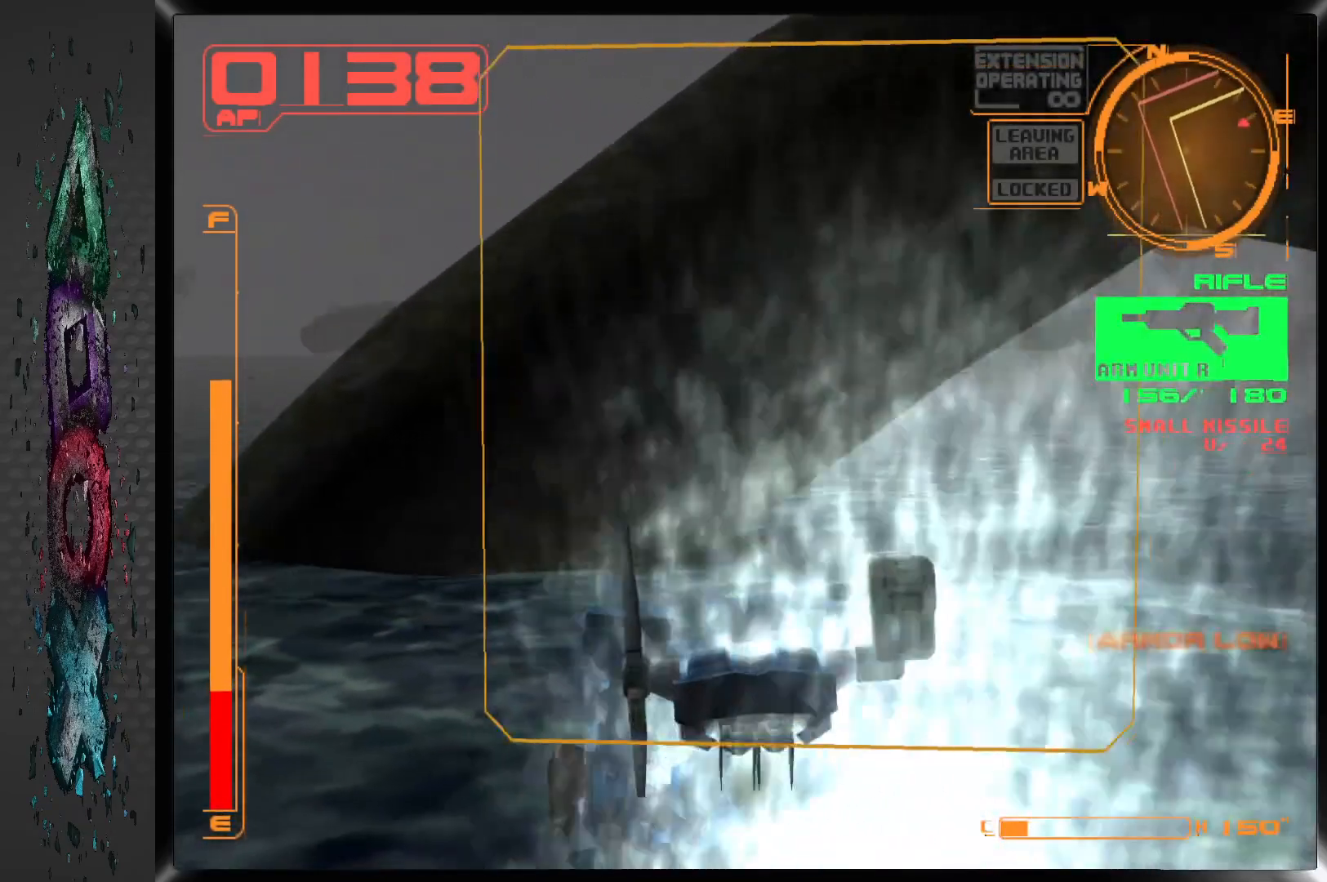
{"buttons": ["L1"], "left_stick": "center", "right_stick": "center", "events": []}